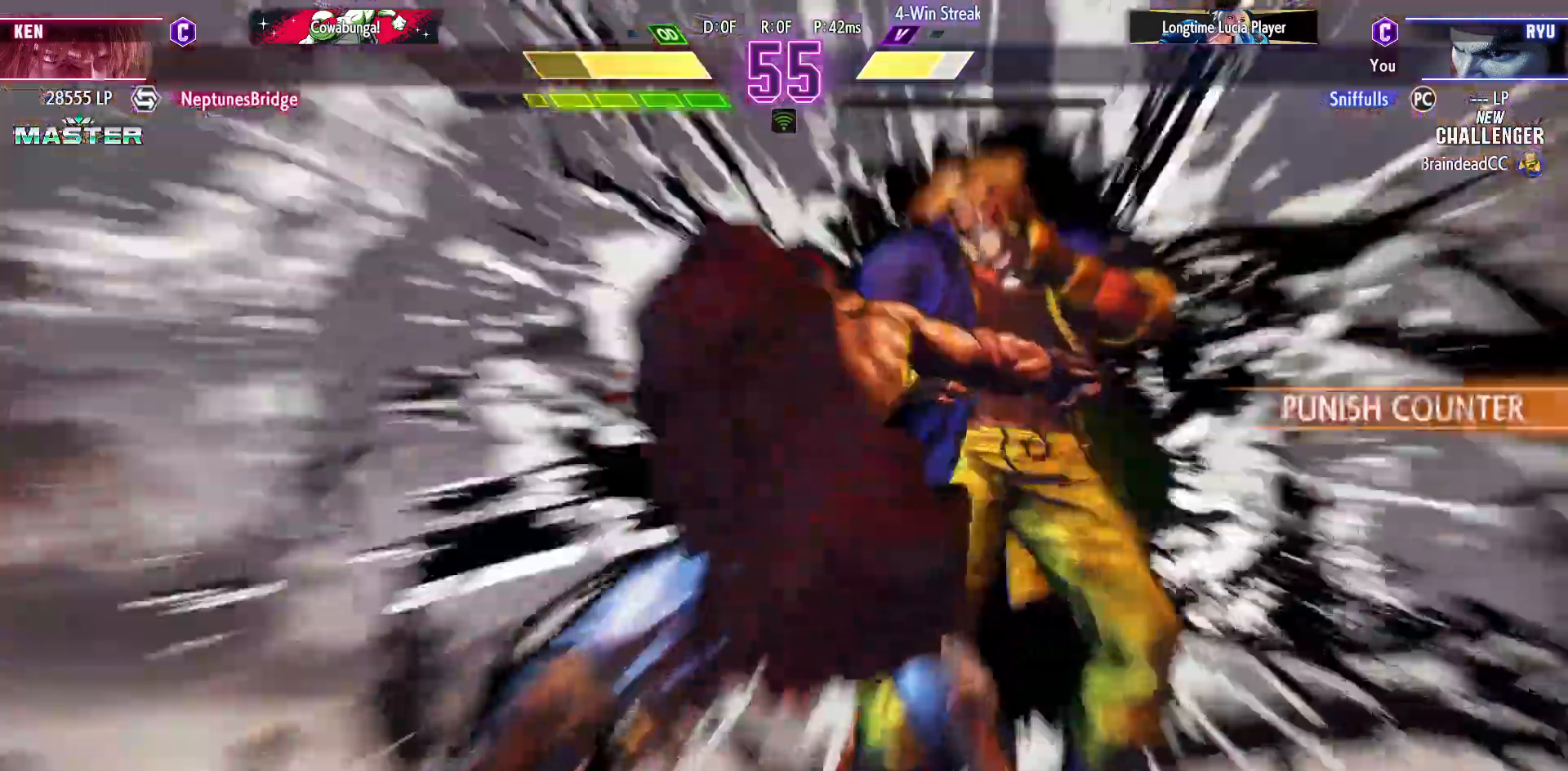
Gameplay with a controller (arcade stick); each line is a JSON object with the inputs held at the frame after it (dt_ms = milliseconds from this image to that frame). "events" lists button and stick changes between this image and that frame as [ms after this image, input, new state], when the widget could be followed in between. Not read: HP L3 LP MP R3.
{"dt_ms": 500, "buttons": ["DPAD_DOWN", "DPAD_LEFT"], "events": []}
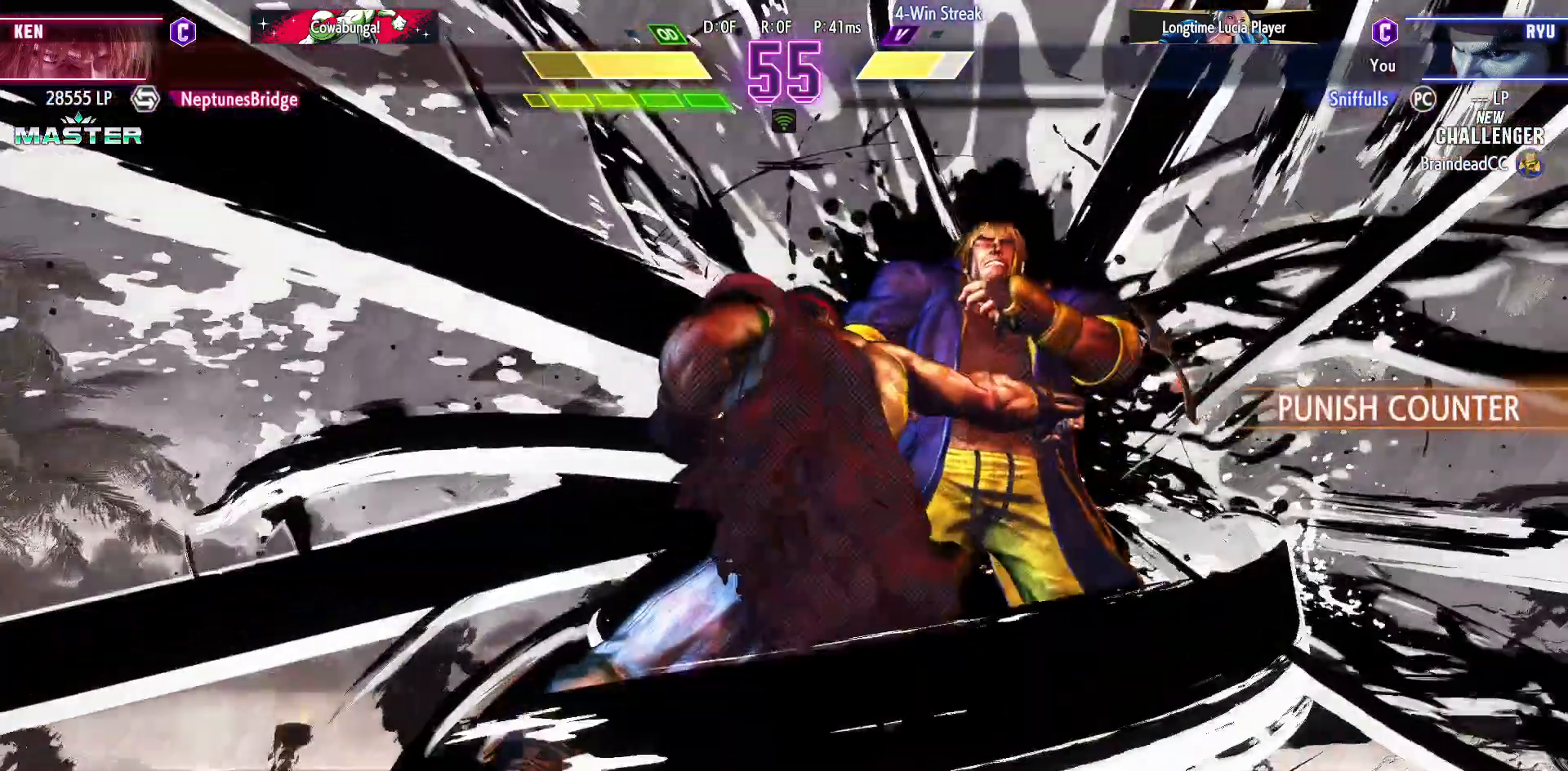
{"dt_ms": 1000, "buttons": ["R1", "DPAD_DOWN"], "events": [[967, "DPAD_LEFT", "up"], [967, "R1", "down"]]}
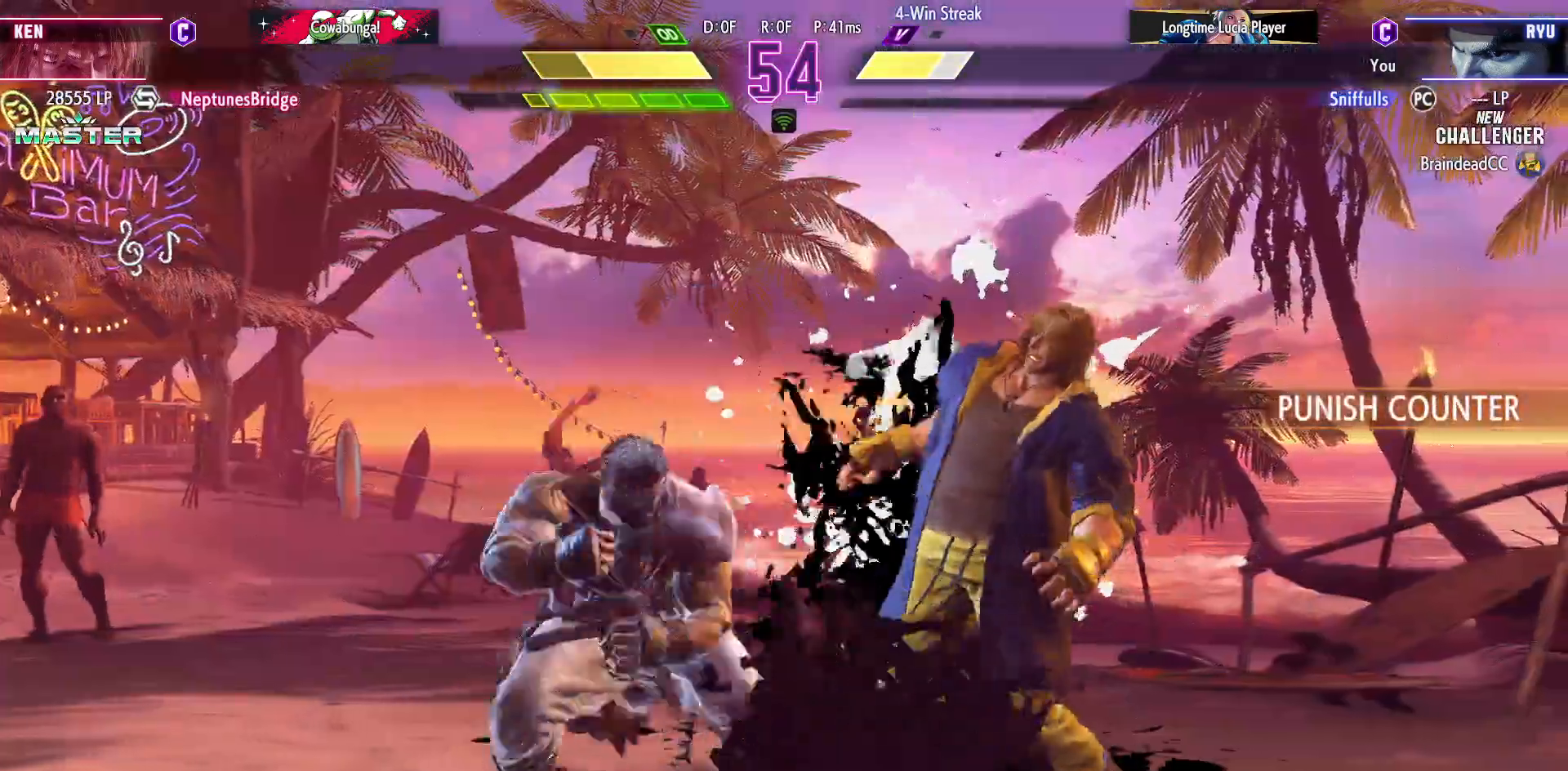
{"dt_ms": 500, "buttons": [], "events": [[83, "R1", "up"], [100, "DPAD_RIGHT", "down"], [150, "DPAD_DOWN", "up"], [217, "DPAD_DOWN", "down"], [233, "DPAD_RIGHT", "up"], [250, "DPAD_RIGHT", "down"], [283, "R1", "down"], [300, "DPAD_DOWN", "up"], [350, "DPAD_RIGHT", "up"], [350, "R1", "up"]]}
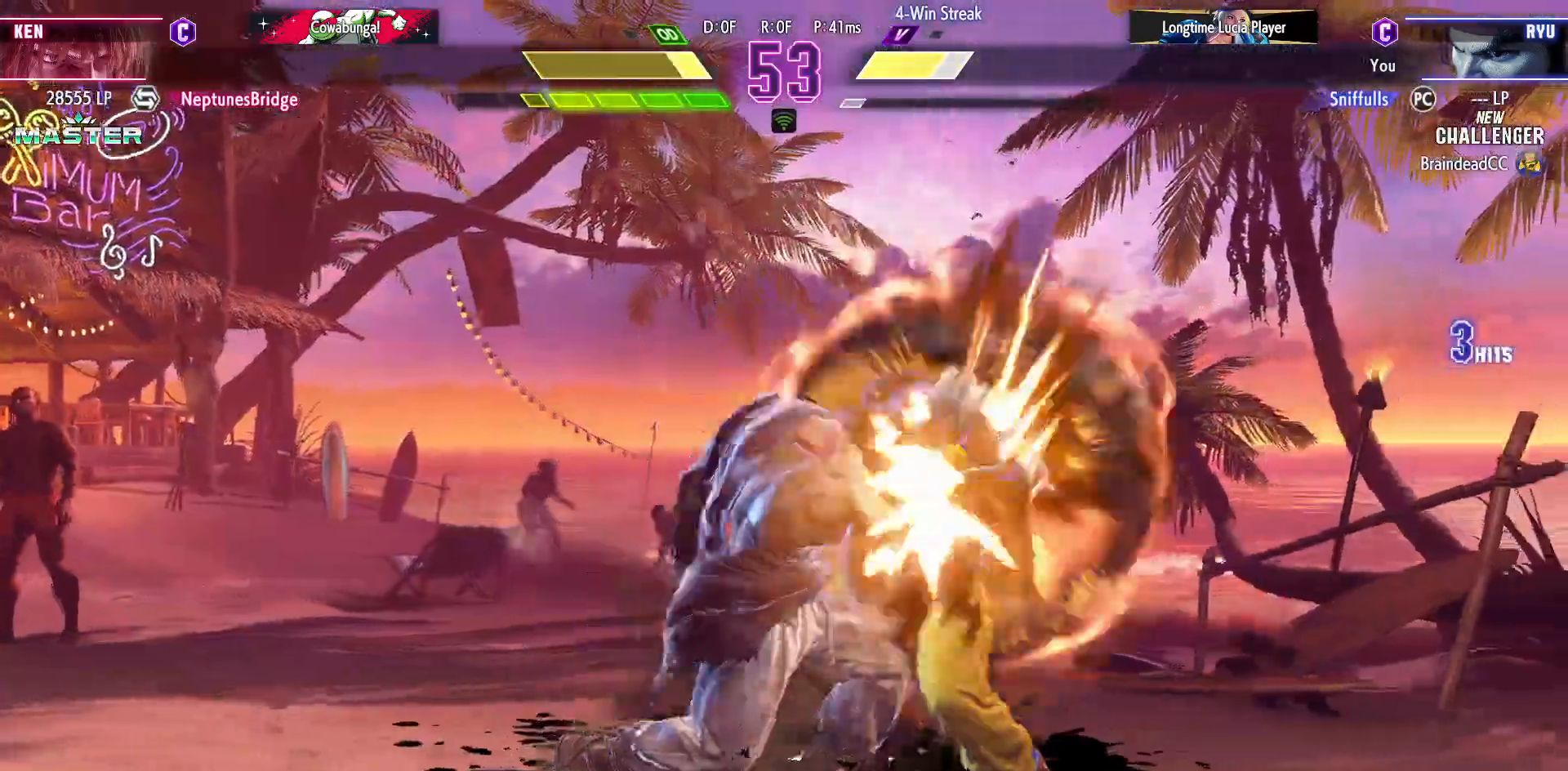
{"dt_ms": 500, "buttons": [], "events": []}
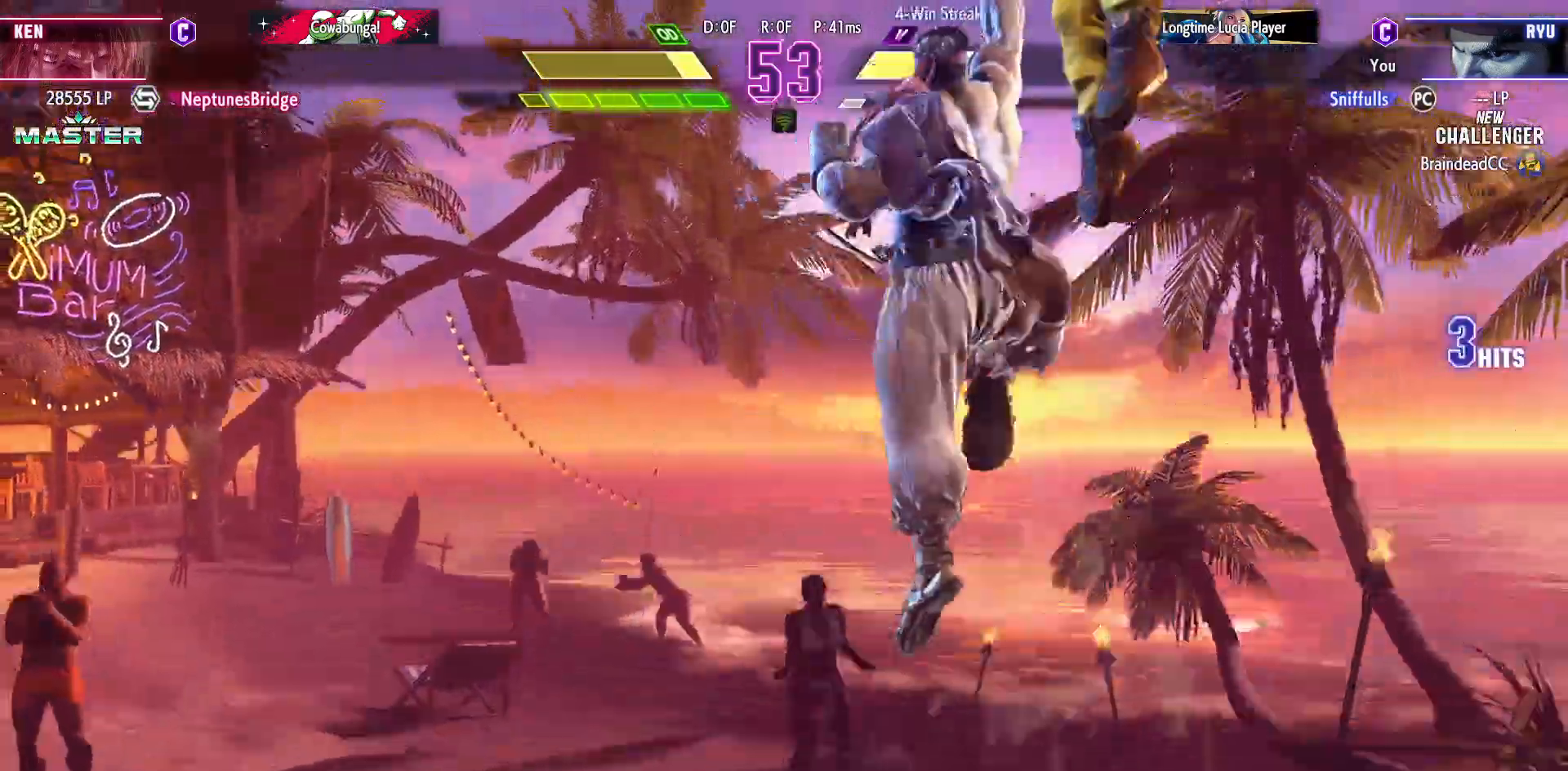
{"dt_ms": 500, "buttons": [], "events": []}
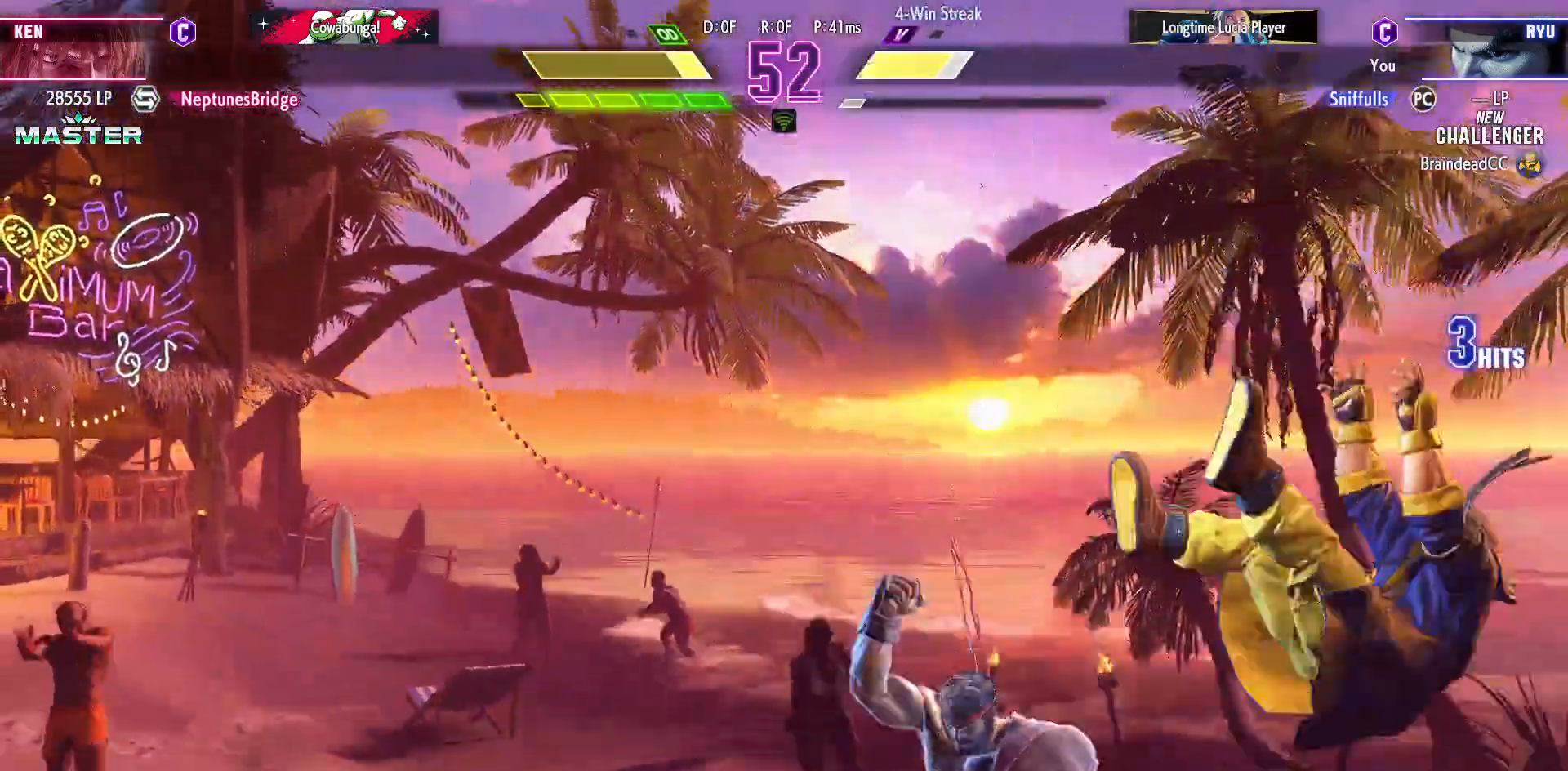
{"dt_ms": 500, "buttons": ["DPAD_UP", "DPAD_RIGHT"], "events": [[17, "DPAD_RIGHT", "down"], [500, "DPAD_UP", "down"]]}
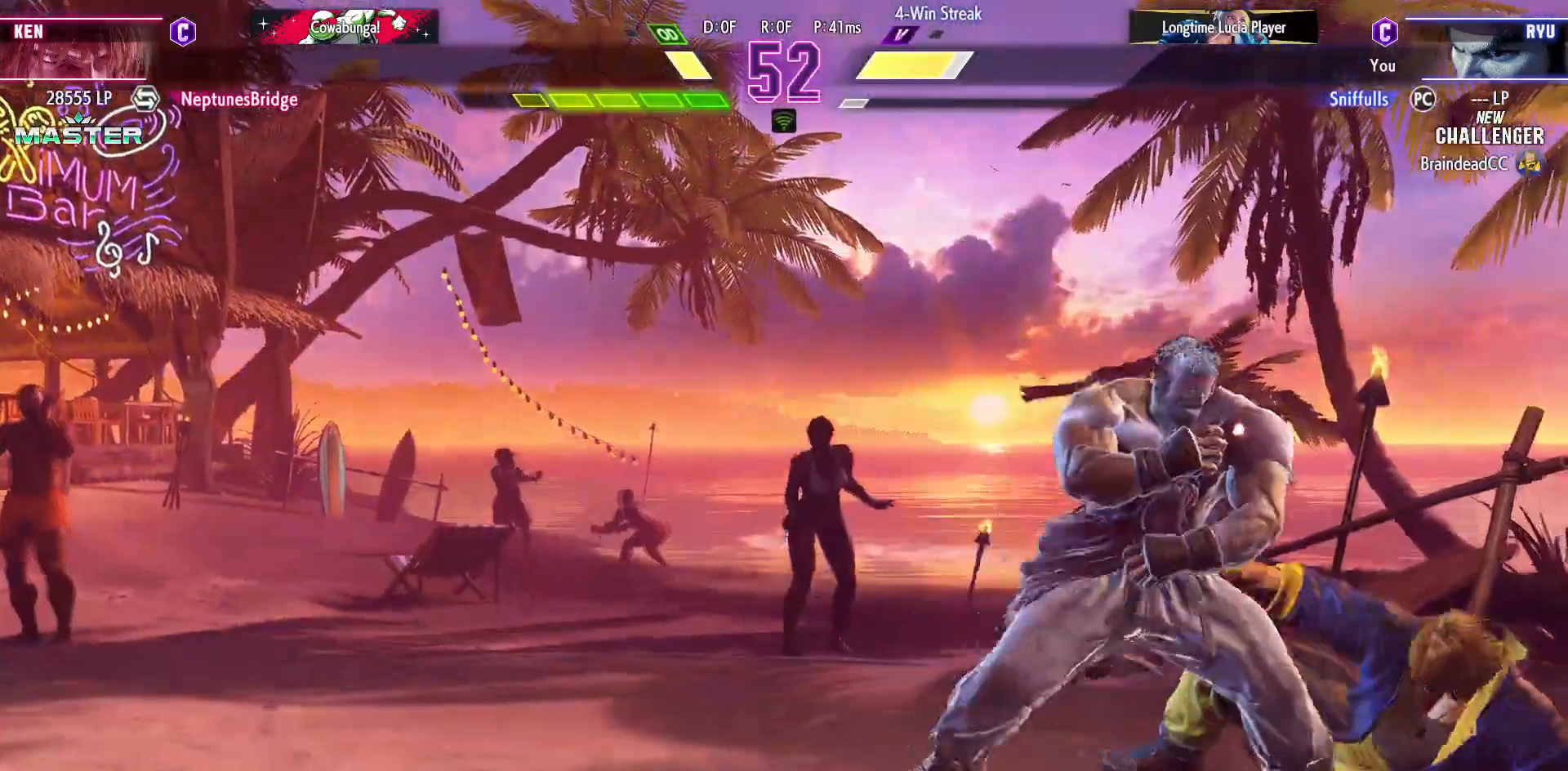
{"dt_ms": 500, "buttons": ["CIRCLE", "DPAD_DOWN", "DPAD_RIGHT"], "events": [[183, "DPAD_UP", "up"], [217, "DPAD_DOWN", "down"], [500, "CIRCLE", "down"]]}
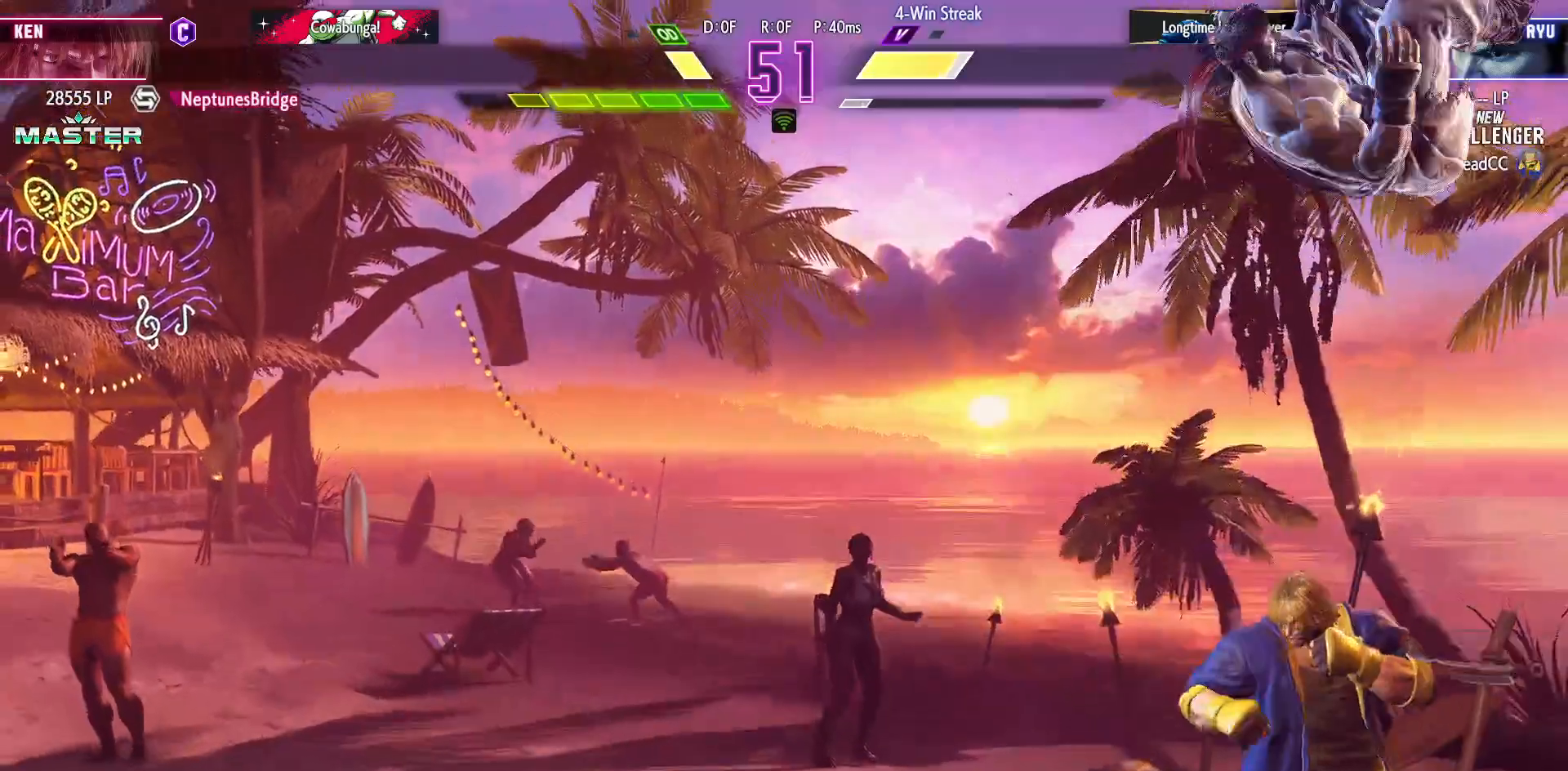
{"dt_ms": 500, "buttons": ["SQUARE", "DPAD_DOWN", "DPAD_RIGHT"], "events": [[150, "CIRCLE", "up"], [483, "SQUARE", "down"]]}
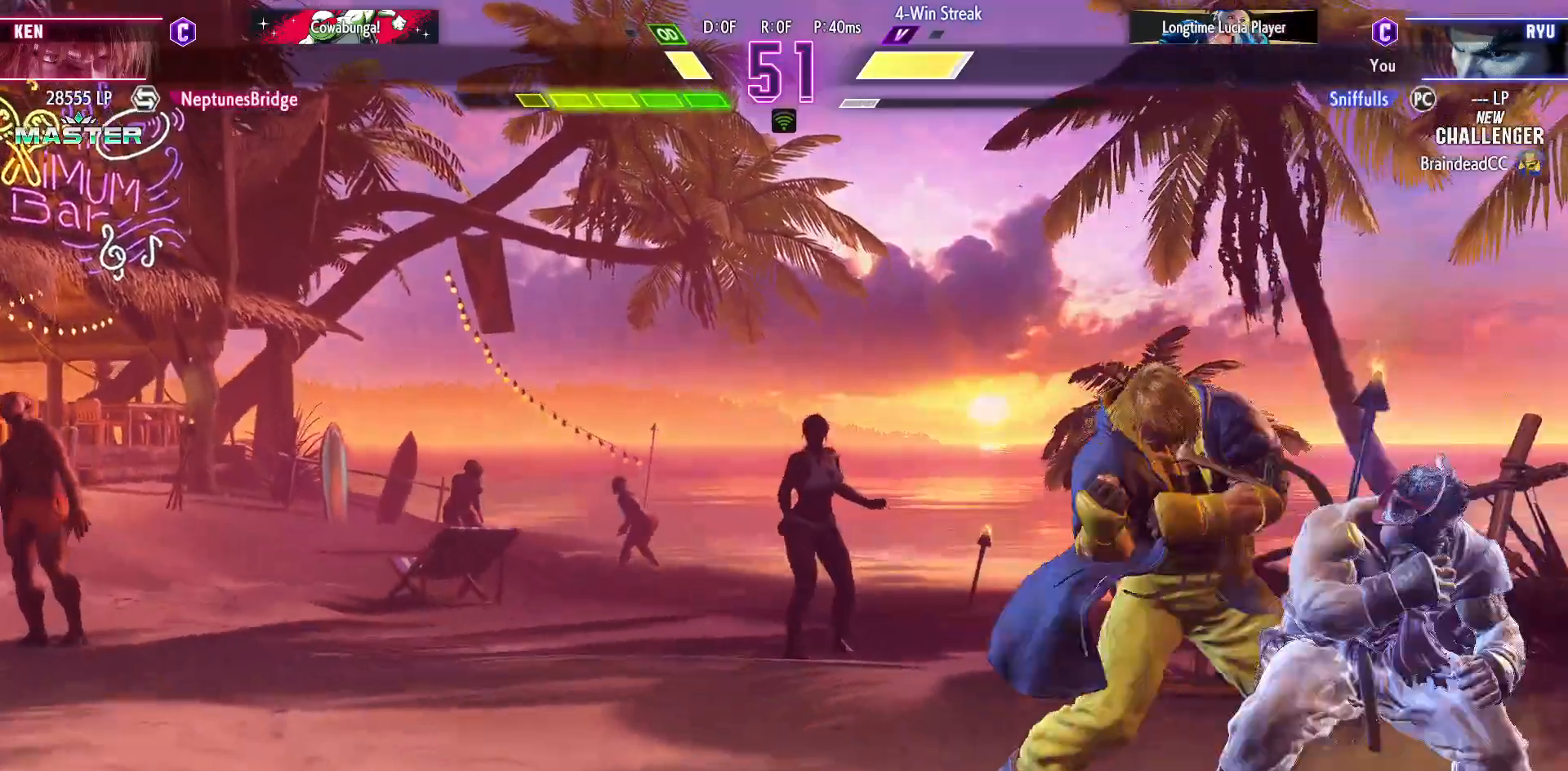
{"dt_ms": 500, "buttons": ["DPAD_DOWN", "DPAD_RIGHT"], "events": [[100, "SQUARE", "up"], [117, "DPAD_RIGHT", "up"], [167, "DPAD_LEFT", "down"], [317, "SQUARE", "down"], [400, "DPAD_LEFT", "up"], [417, "SQUARE", "up"], [433, "DPAD_RIGHT", "down"]]}
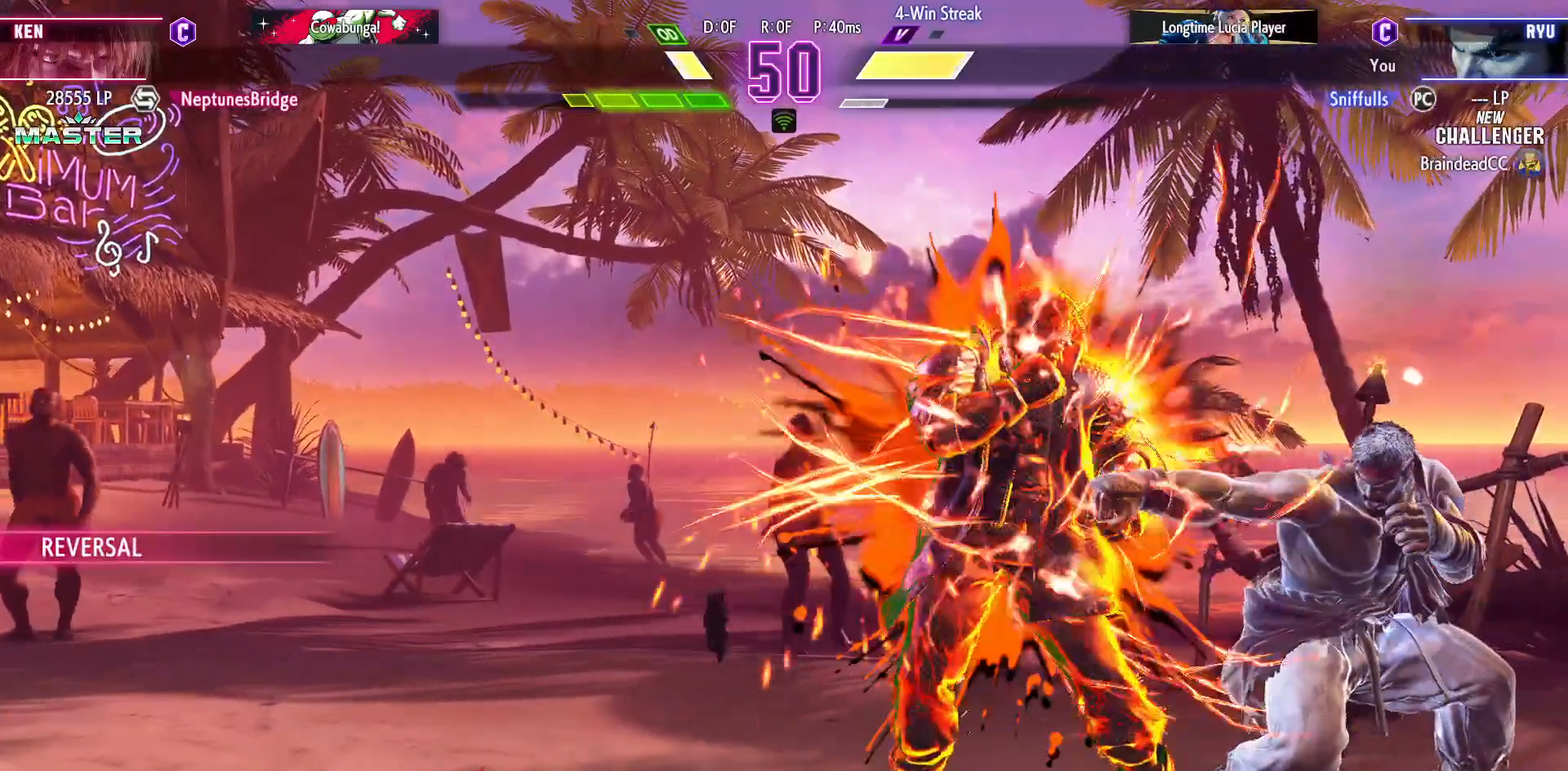
{"dt_ms": 500, "buttons": ["DPAD_LEFT"], "events": [[150, "DPAD_RIGHT", "up"], [183, "DPAD_DOWN", "up"], [183, "DPAD_LEFT", "down"], [217, "DPAD_UP", "down"], [500, "DPAD_UP", "up"]]}
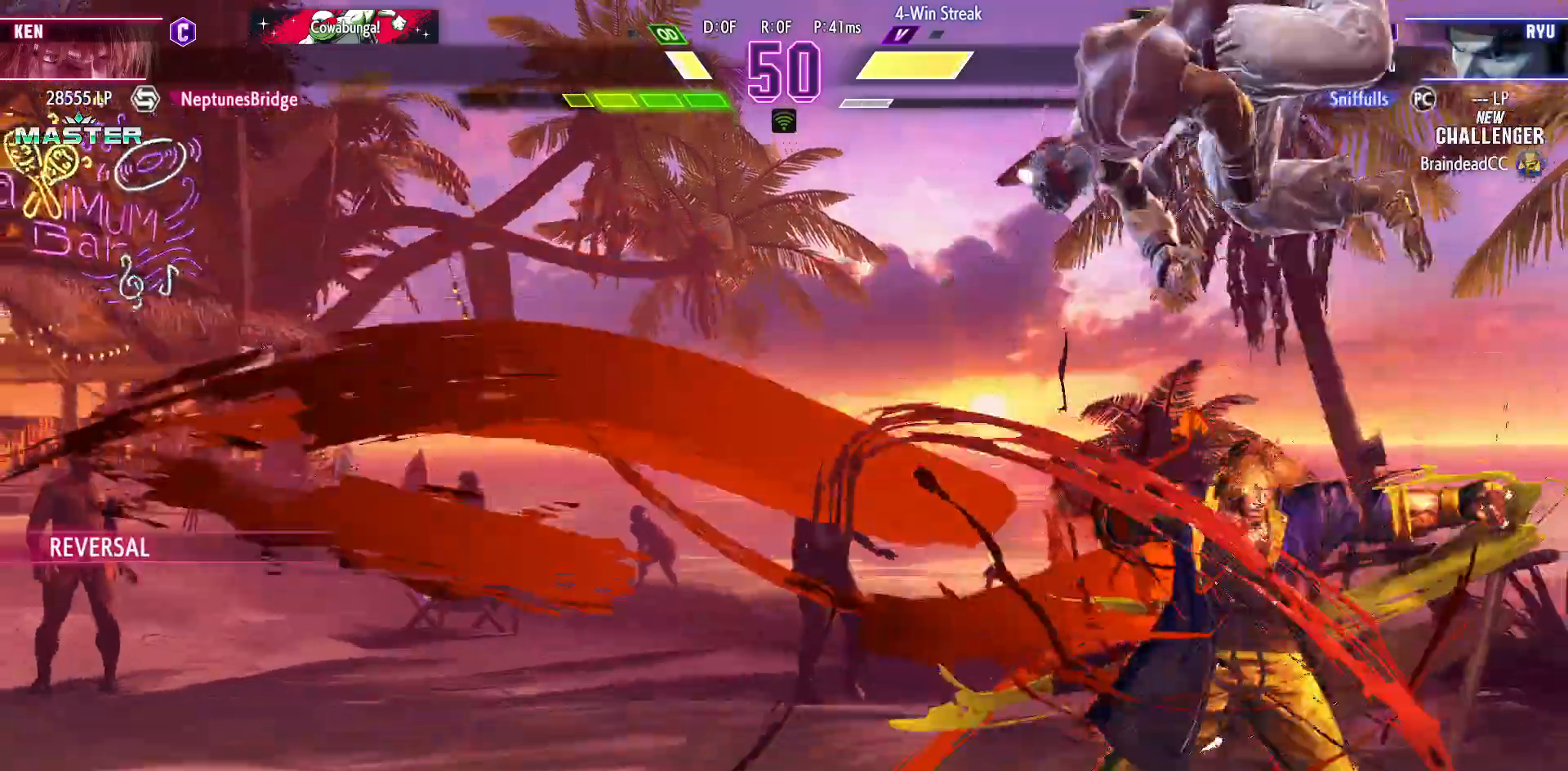
{"dt_ms": 500, "buttons": ["DPAD_LEFT"], "events": [[50, "DPAD_LEFT", "up"], [167, "DPAD_LEFT", "down"], [183, "DPAD_DOWN", "down"], [450, "DPAD_DOWN", "up"]]}
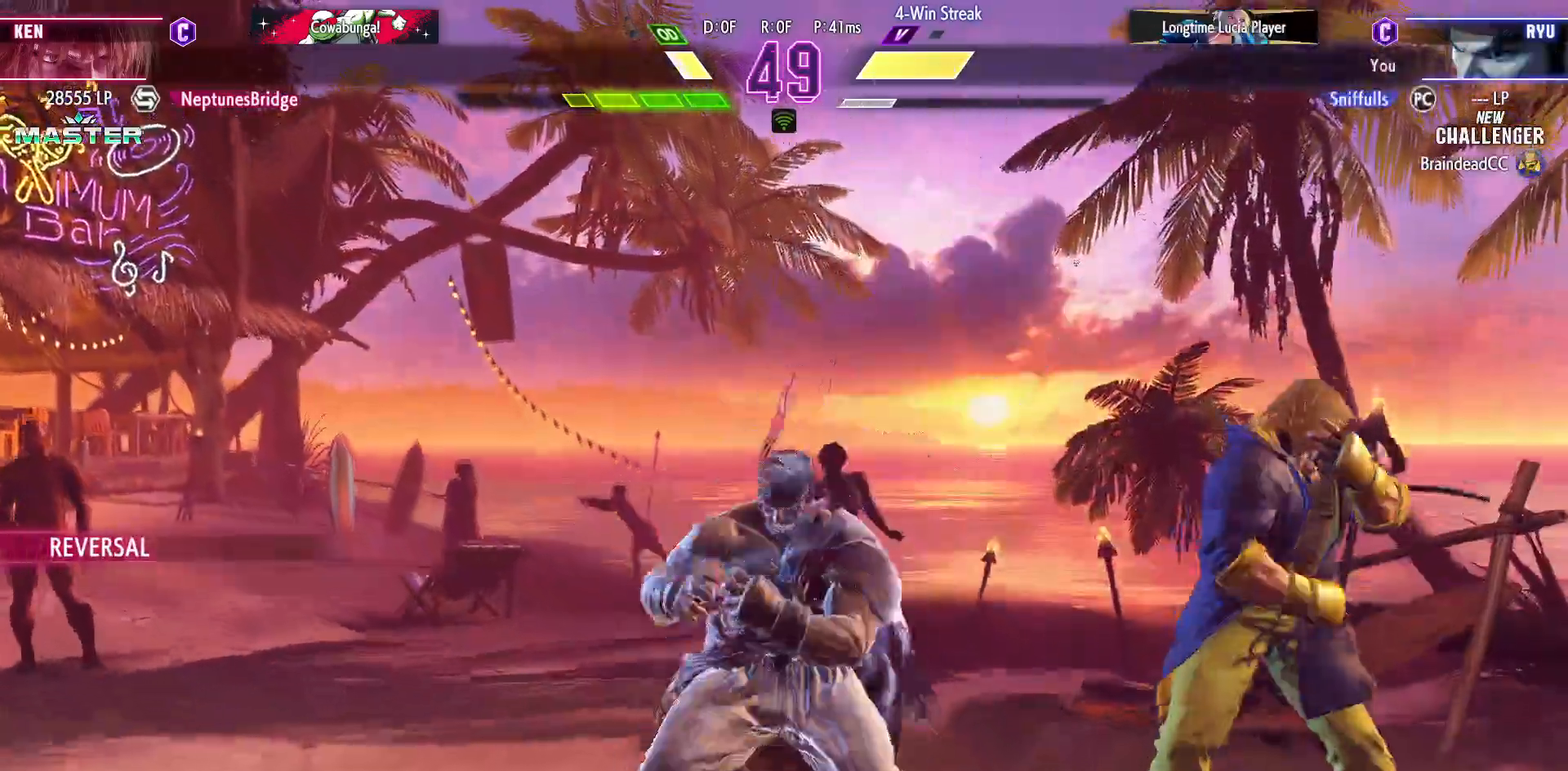
{"dt_ms": 500, "buttons": ["DPAD_DOWN"], "events": [[500, "DPAD_DOWN", "down"], [500, "DPAD_LEFT", "up"]]}
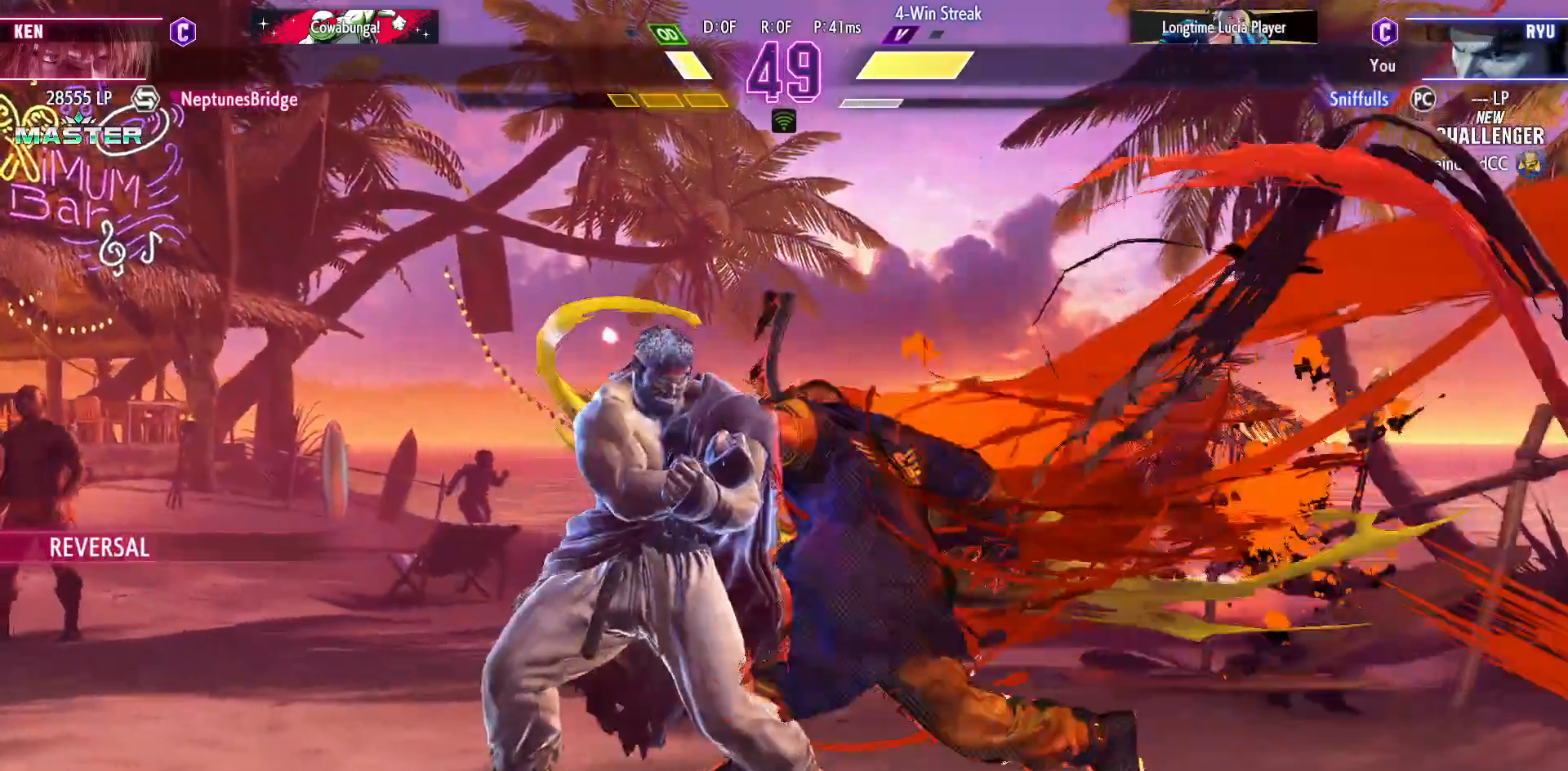
{"dt_ms": 500, "buttons": ["DPAD_DOWN", "DPAD_LEFT"], "events": [[67, "DPAD_LEFT", "down"], [83, "DPAD_DOWN", "up"], [150, "DPAD_DOWN", "down"]]}
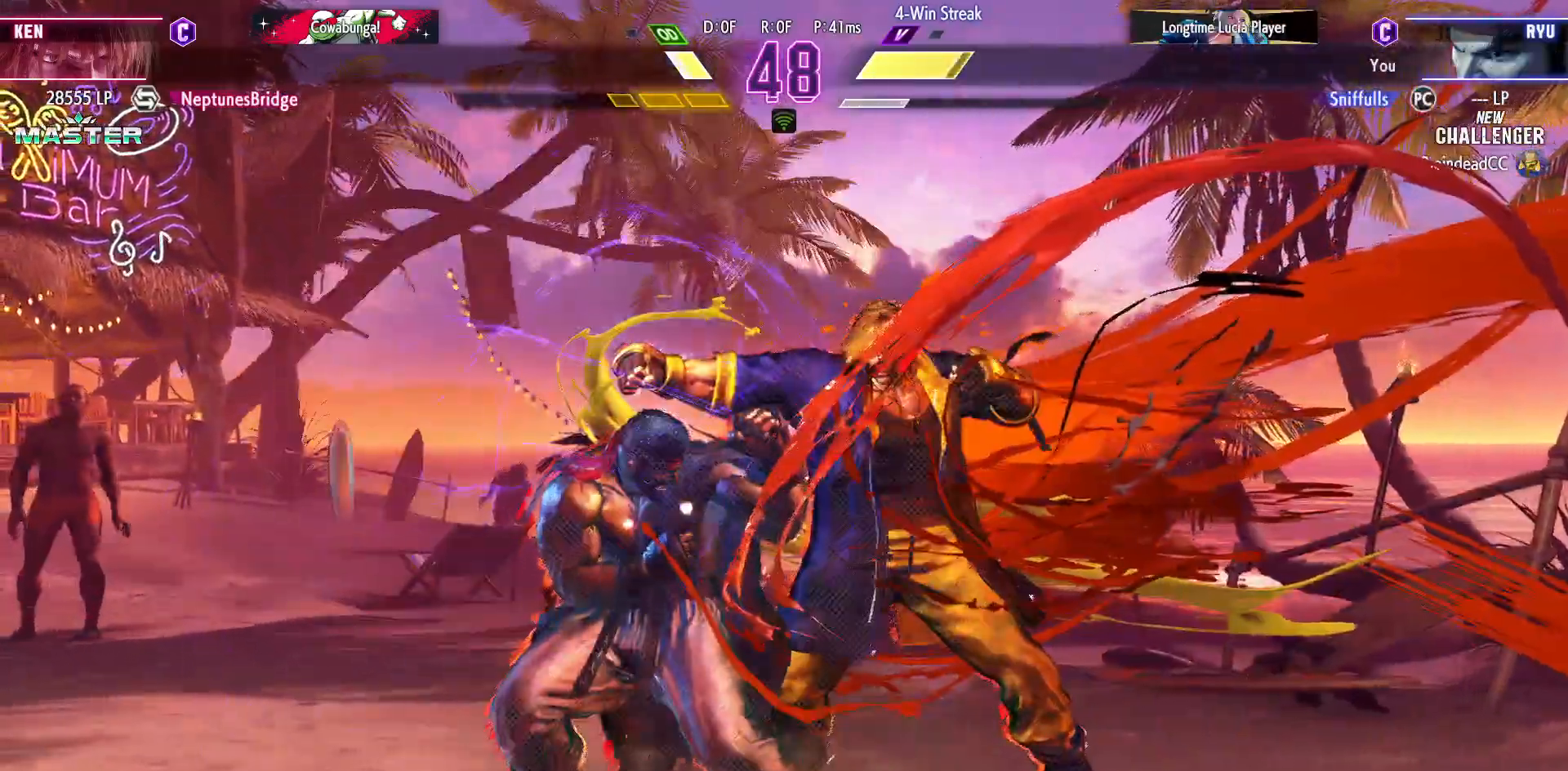
{"dt_ms": 500, "buttons": [], "events": [[200, "DPAD_DOWN", "up"], [317, "DPAD_LEFT", "up"]]}
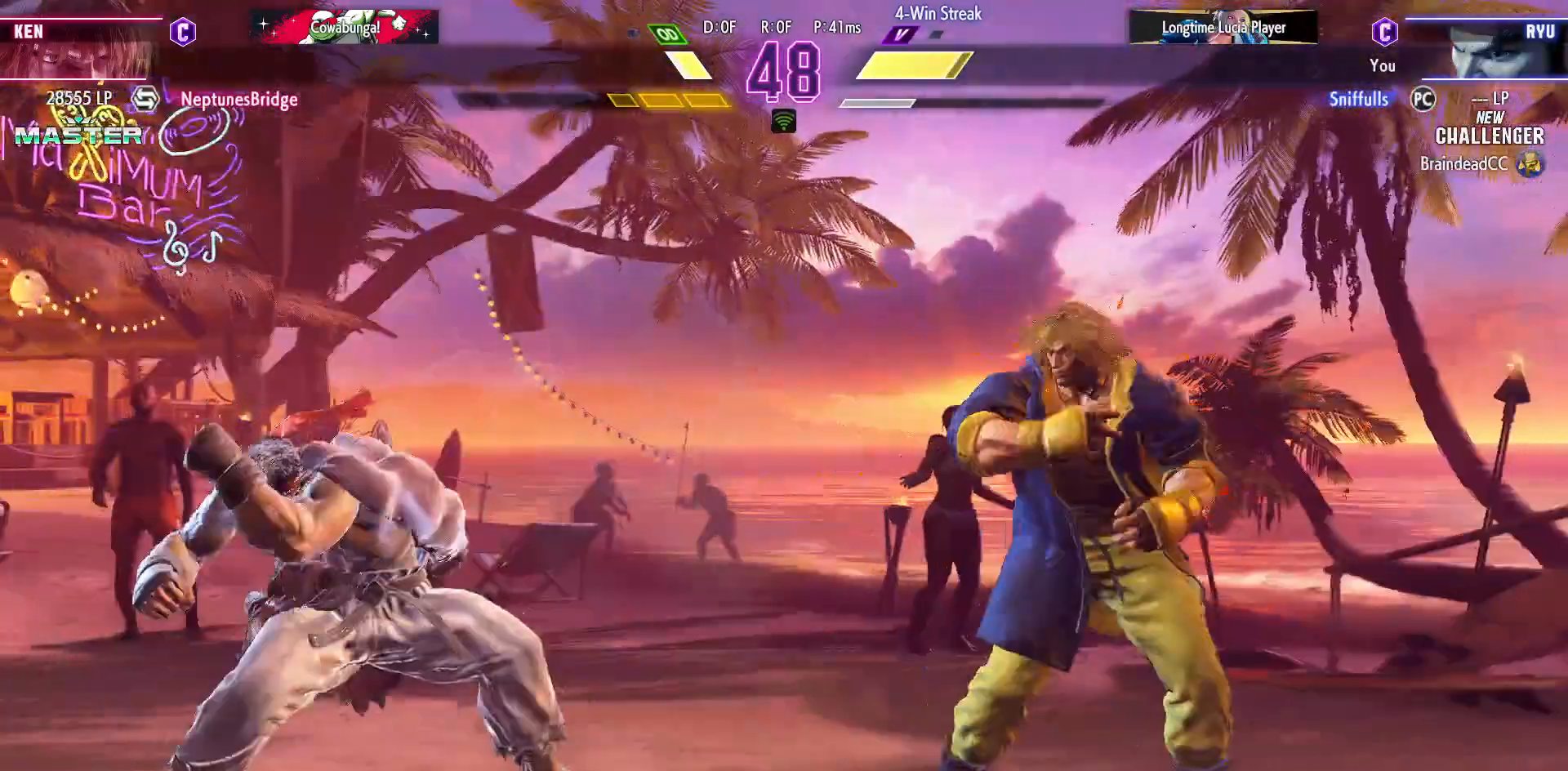
{"dt_ms": 500, "buttons": [], "events": [[183, "DPAD_UP", "down"], [383, "DPAD_UP", "up"]]}
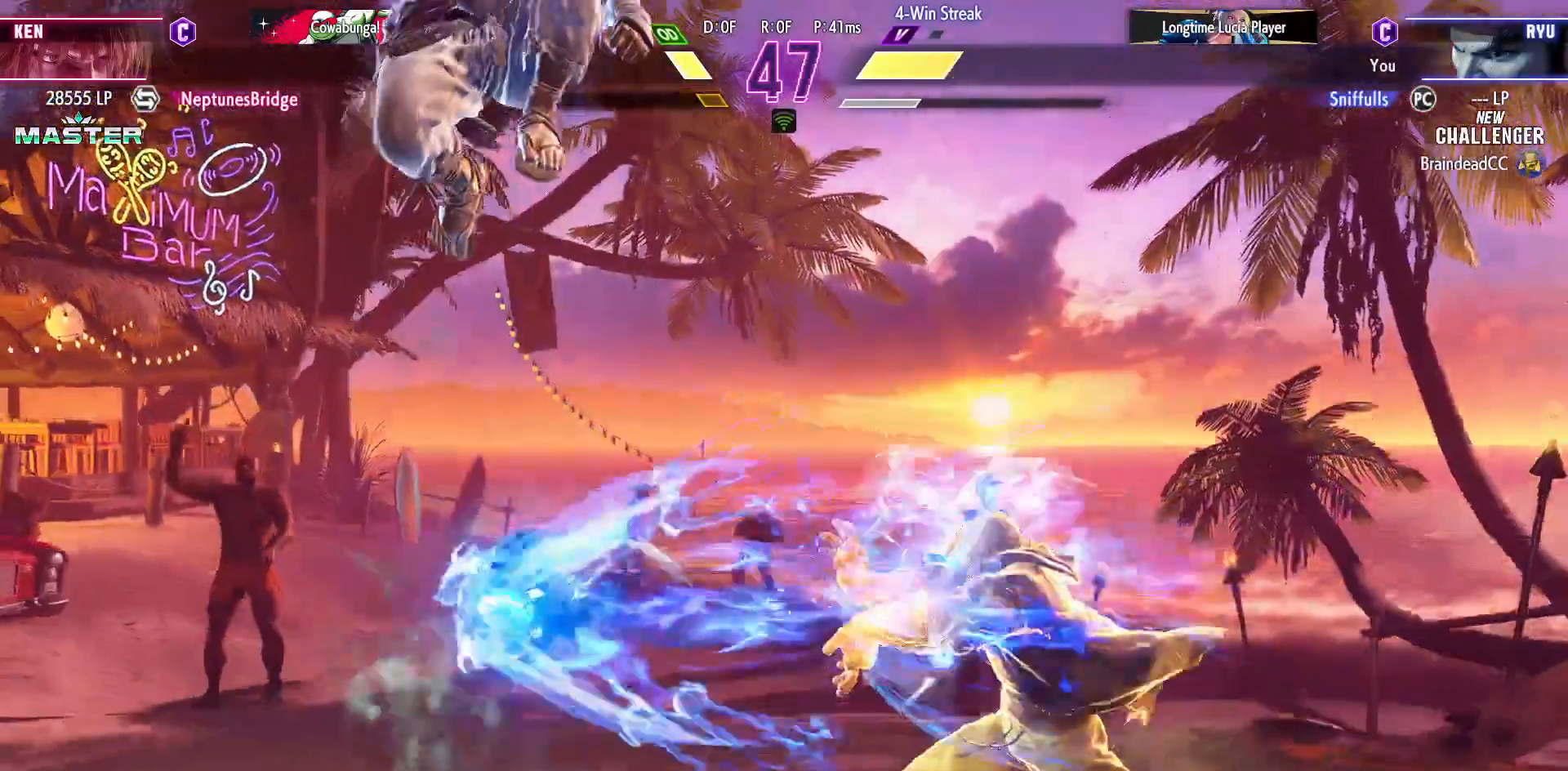
{"dt_ms": 500, "buttons": ["DPAD_LEFT"], "events": [[317, "DPAD_LEFT", "down"], [383, "DPAD_LEFT", "up"], [467, "DPAD_LEFT", "down"]]}
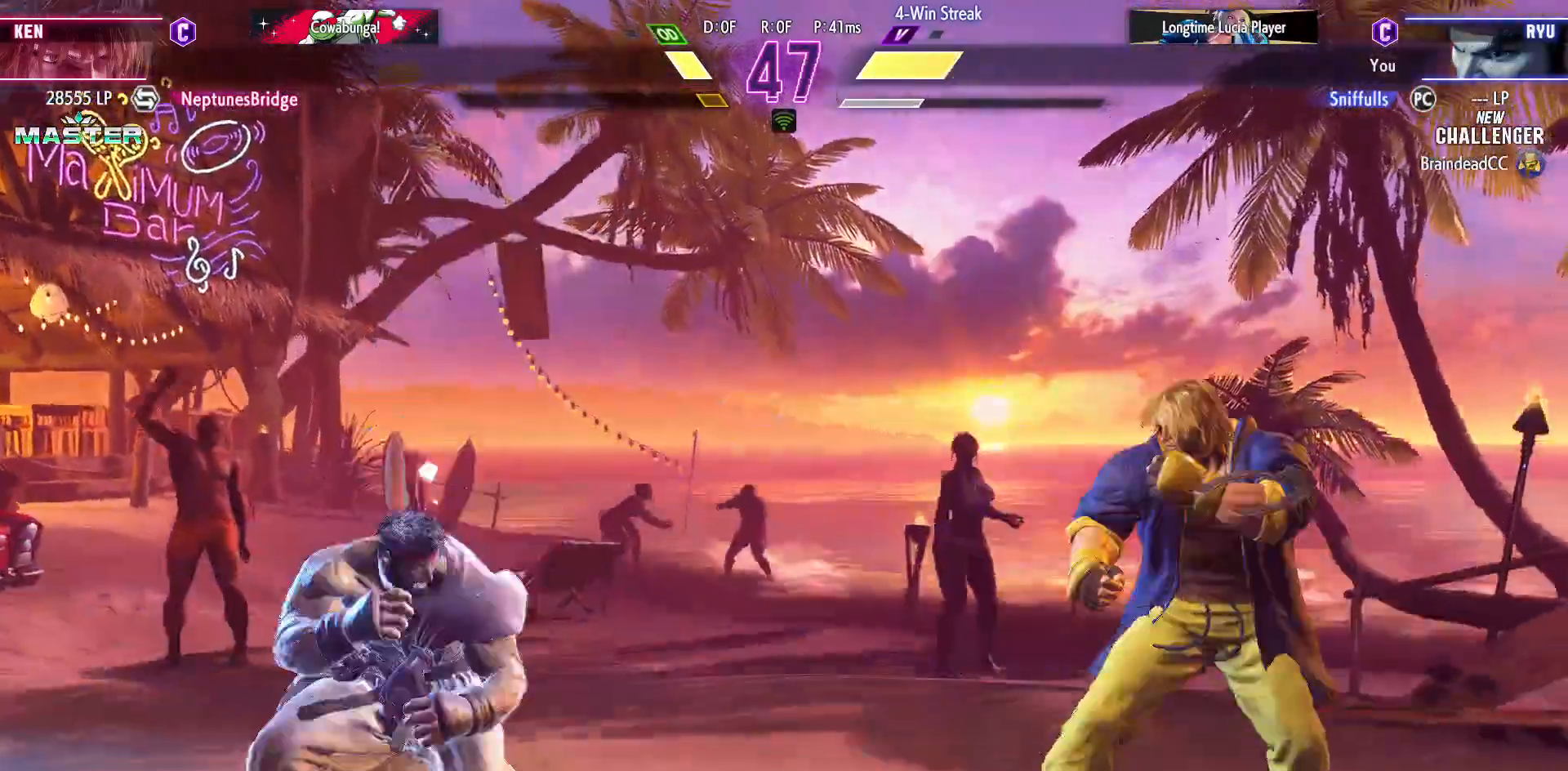
{"dt_ms": 500, "buttons": ["DPAD_RIGHT"], "events": [[483, "DPAD_LEFT", "up"], [483, "DPAD_RIGHT", "down"]]}
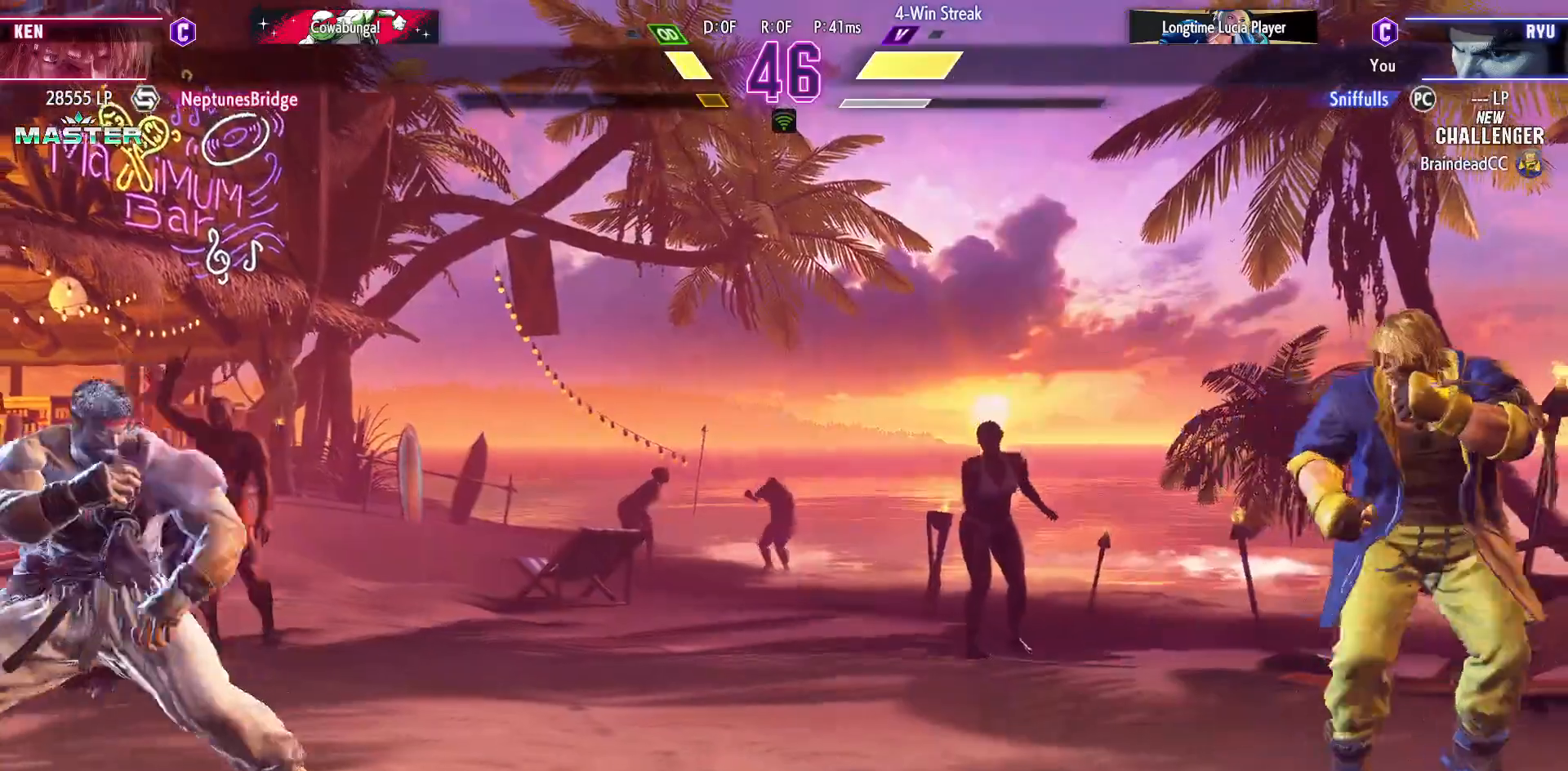
{"dt_ms": 500, "buttons": [], "events": [[317, "DPAD_UP", "down"], [483, "DPAD_RIGHT", "up"], [483, "DPAD_UP", "up"]]}
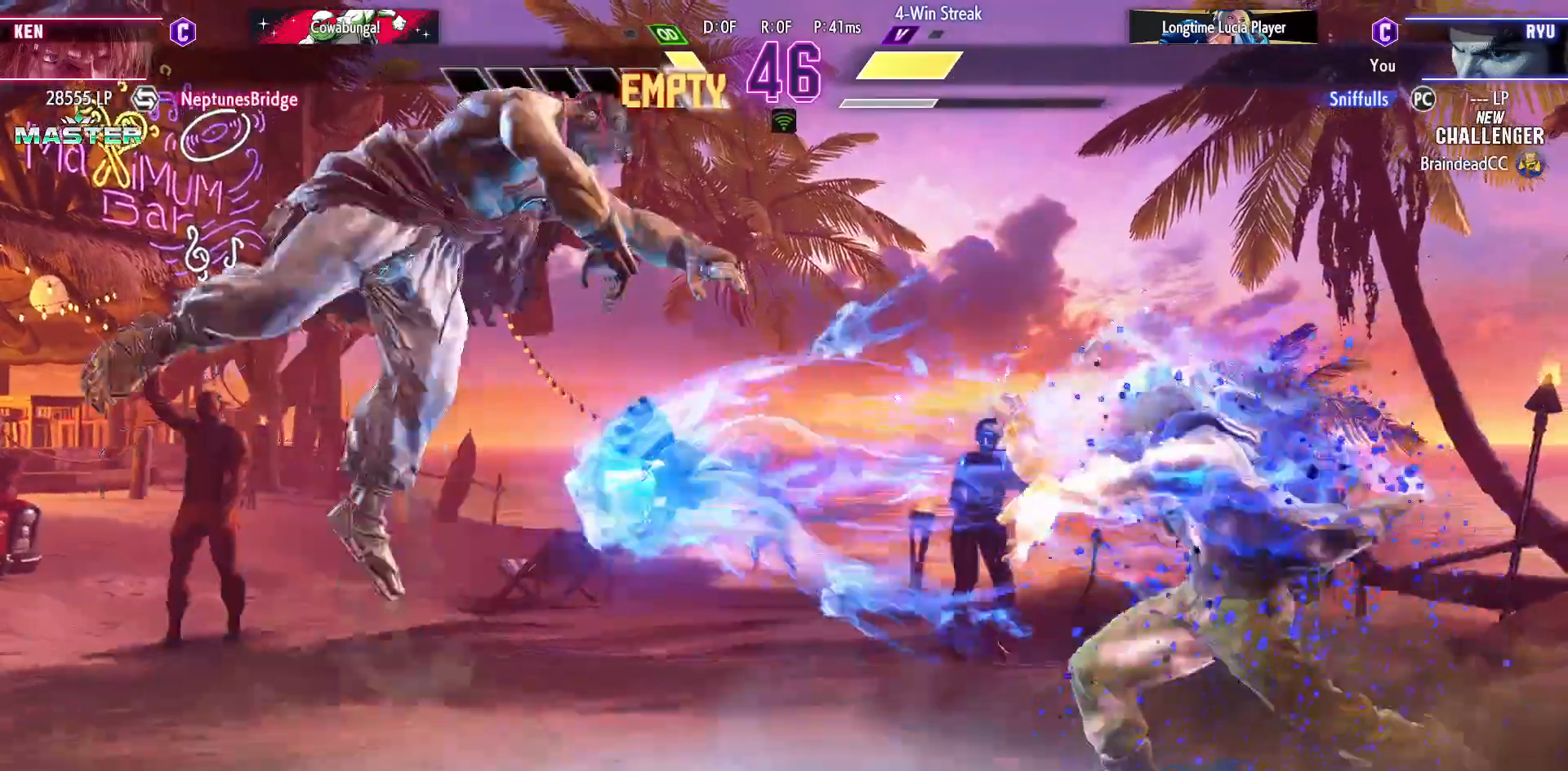
{"dt_ms": 1000, "buttons": ["DPAD_LEFT"], "events": [[283, "R2", "down"], [433, "DPAD_DOWN", "down"], [433, "DPAD_LEFT", "down"], [467, "R2", "up"], [850, "DPAD_DOWN", "up"]]}
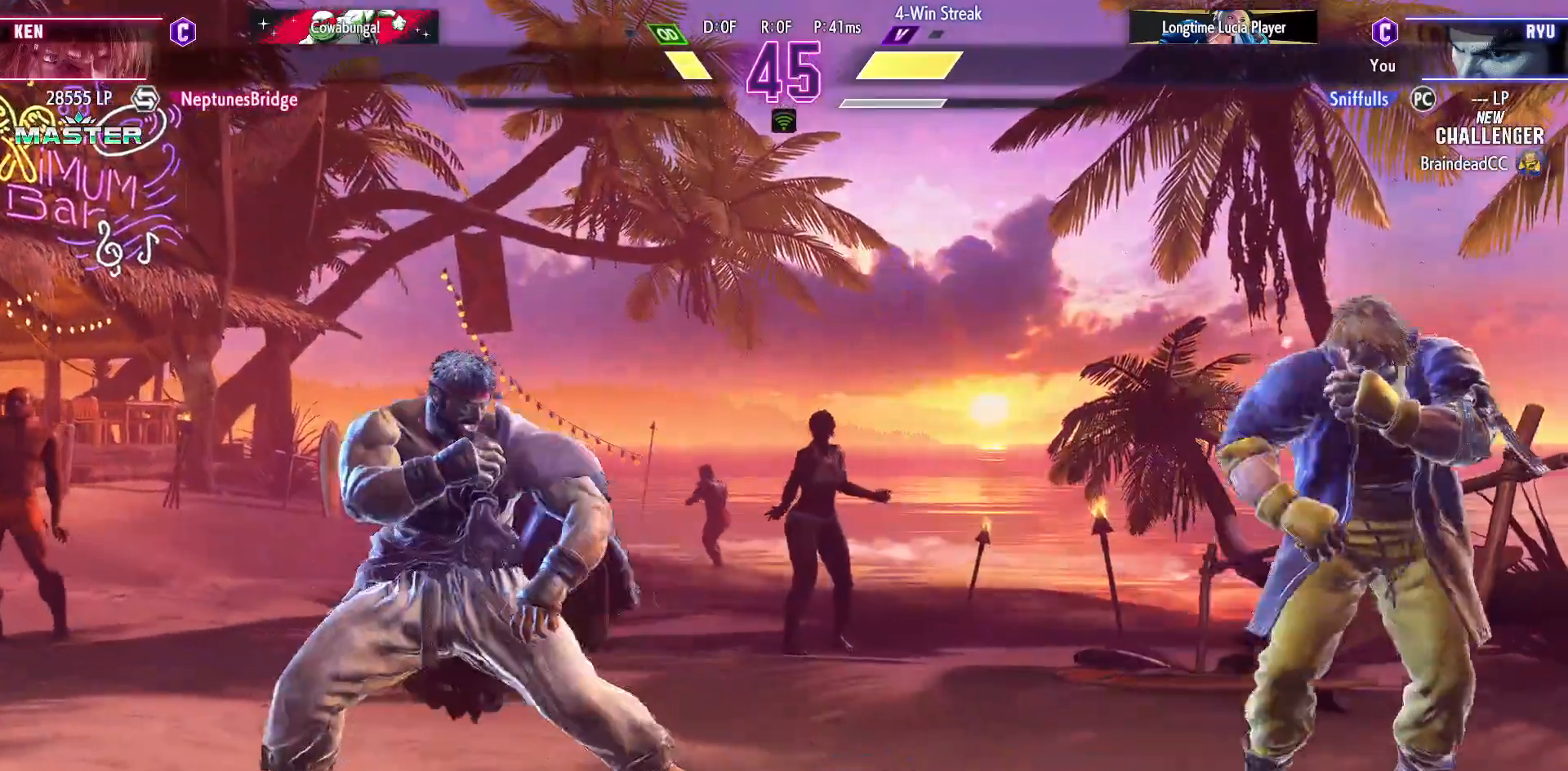
{"dt_ms": 500, "buttons": ["DPAD_LEFT"], "events": []}
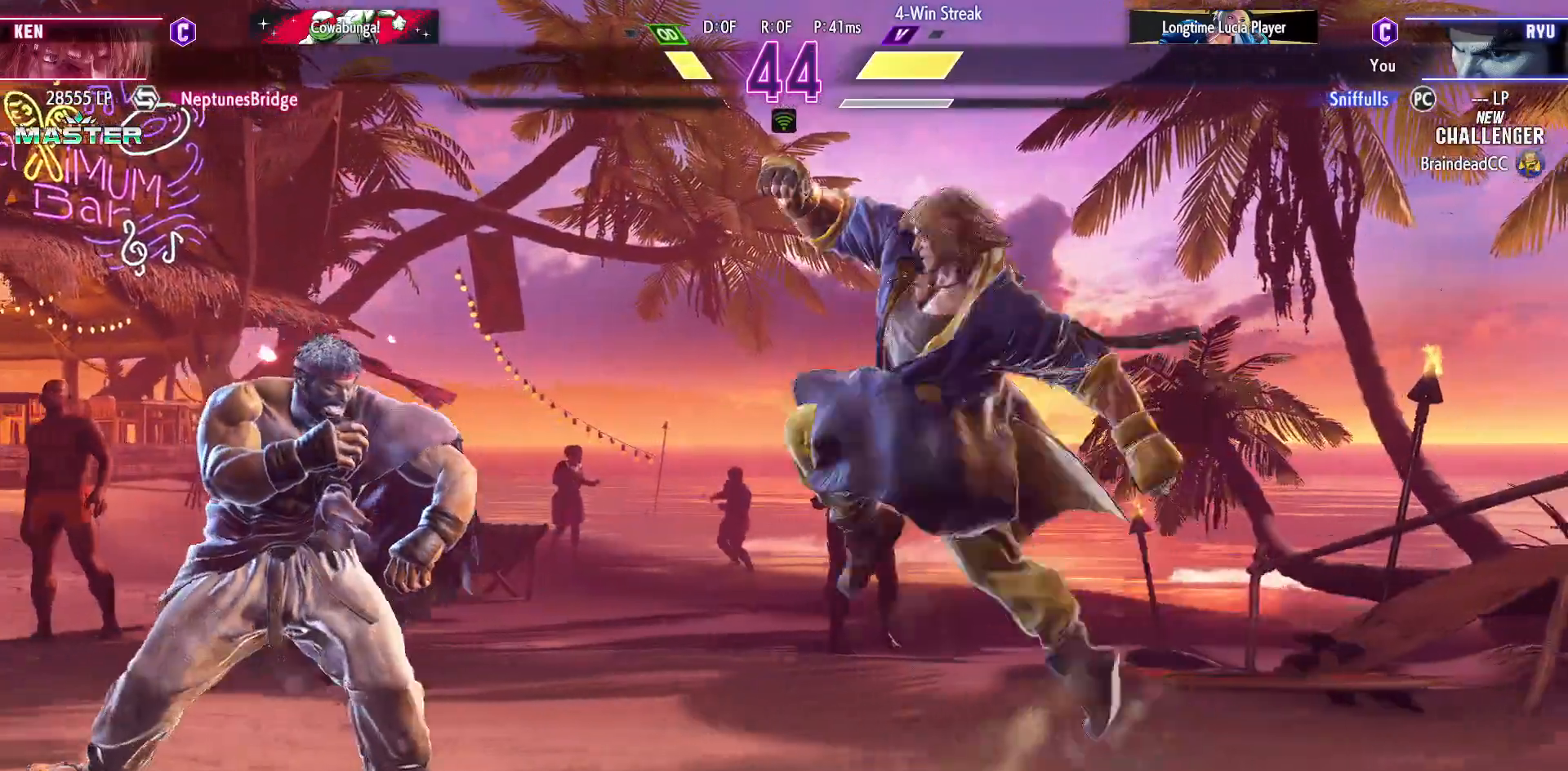
{"dt_ms": 500, "buttons": ["DPAD_LEFT"], "events": [[350, "TRIANGLE", "down"], [400, "TRIANGLE", "up"]]}
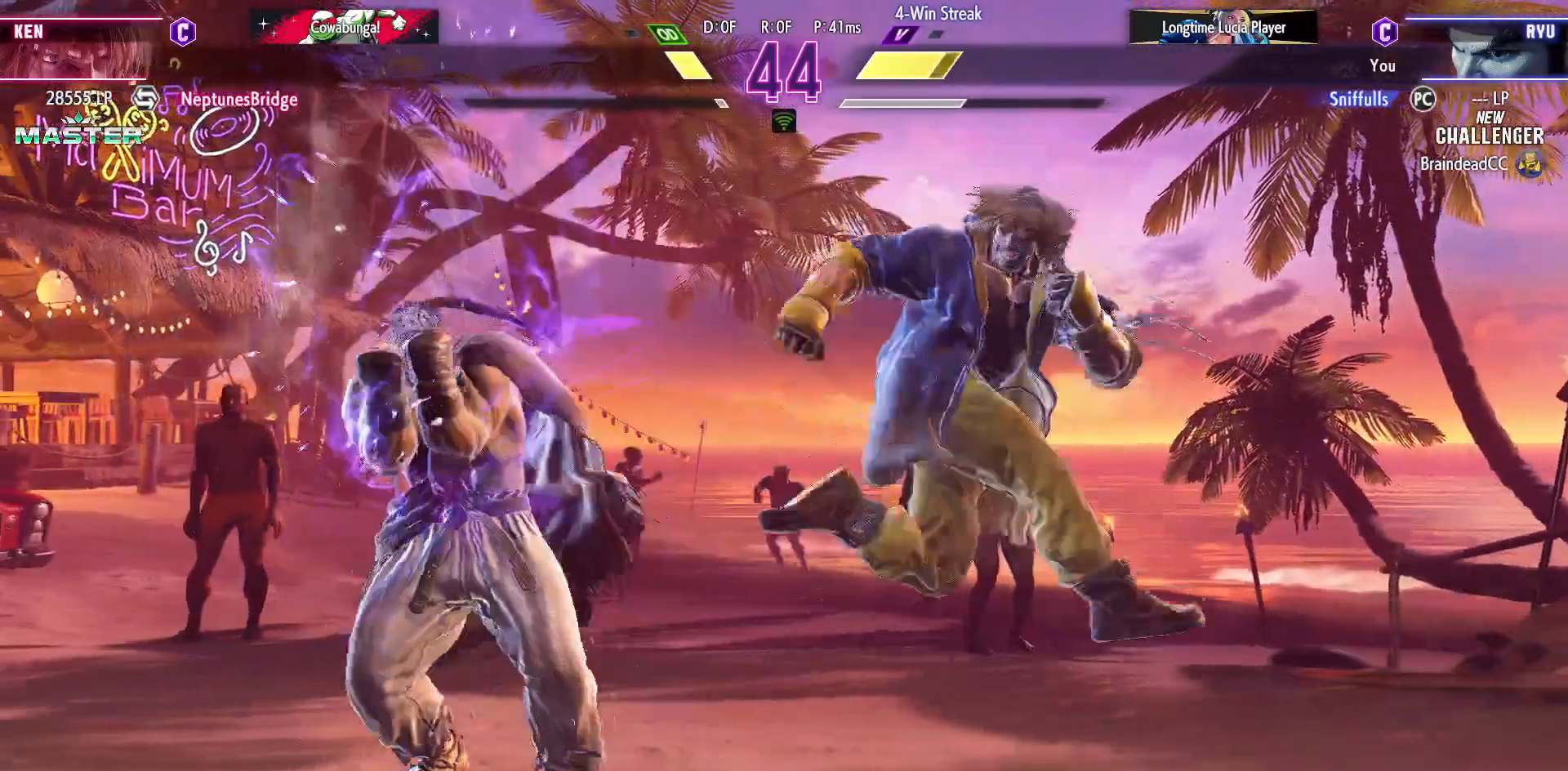
{"dt_ms": 500, "buttons": ["SQUARE", "DPAD_DOWN", "DPAD_LEFT"], "events": [[67, "DPAD_DOWN", "down"], [383, "SQUARE", "down"]]}
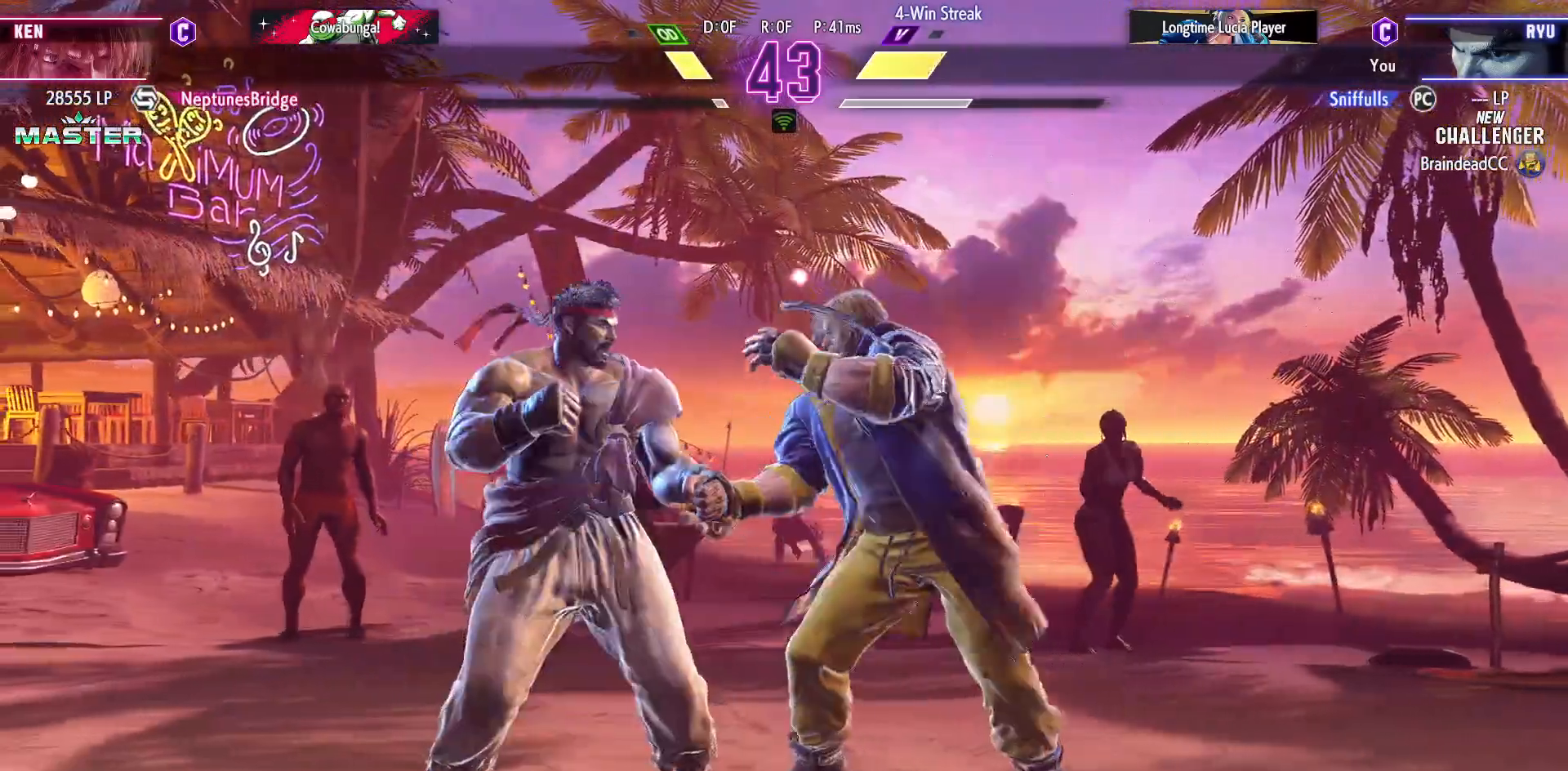
{"dt_ms": 500, "buttons": ["DPAD_DOWN", "DPAD_LEFT"], "events": [[17, "SQUARE", "up"]]}
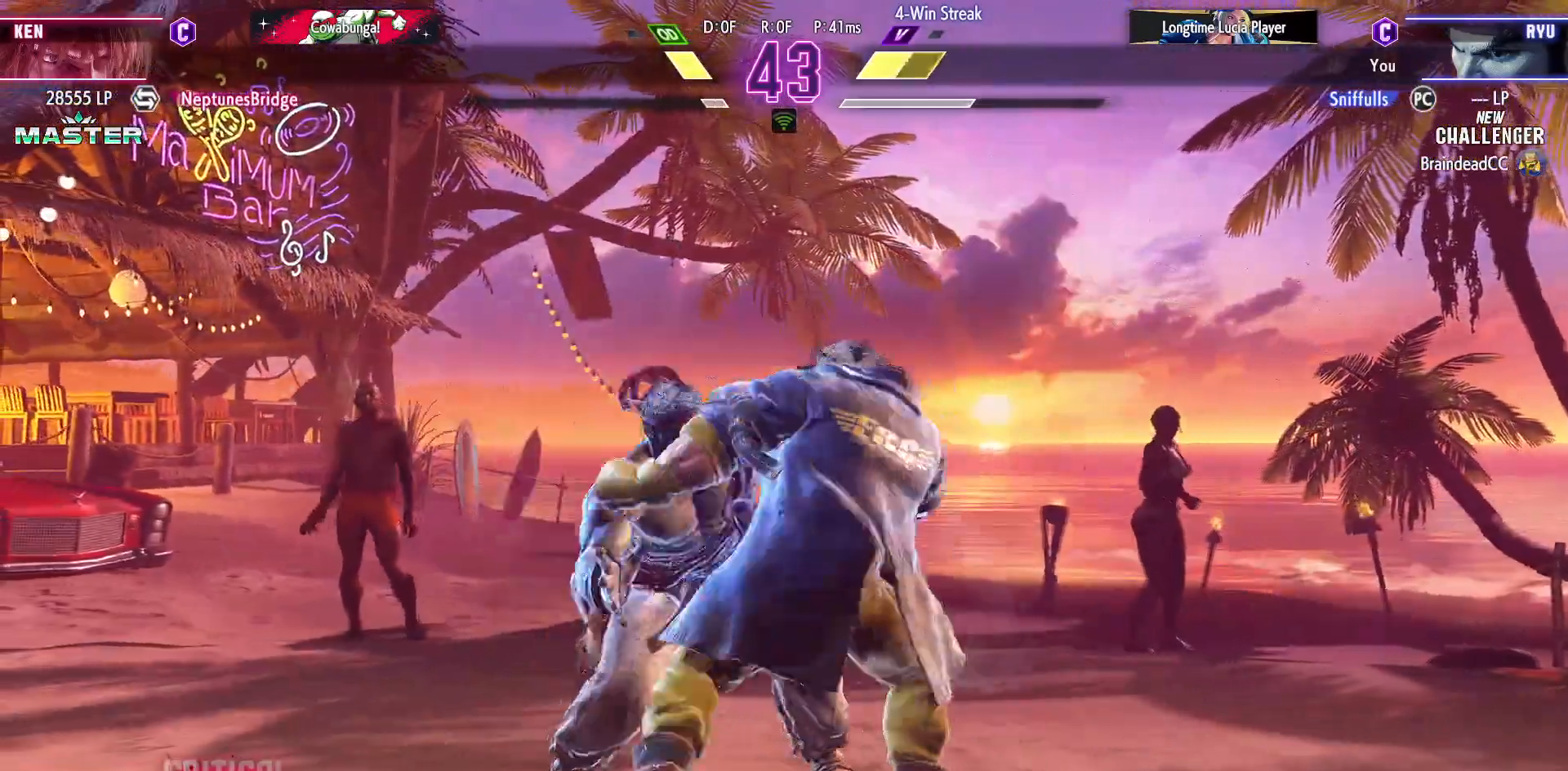
{"dt_ms": 500, "buttons": ["DPAD_DOWN", "DPAD_LEFT"], "events": []}
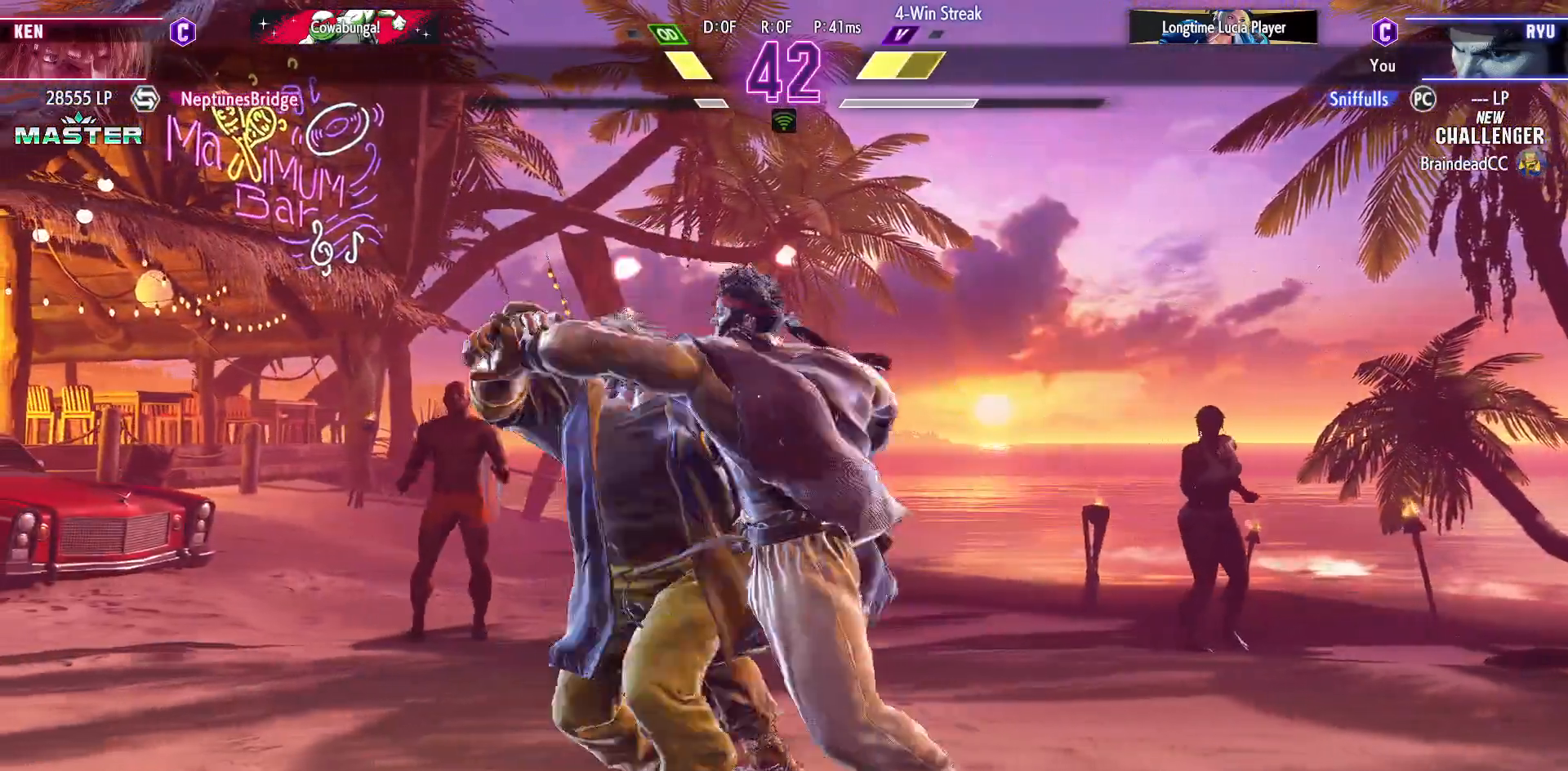
{"dt_ms": 500, "buttons": ["DPAD_DOWN", "DPAD_LEFT"], "events": [[233, "R1", "down"], [233, "SQUARE", "down"], [233, "TRIANGLE", "down"], [333, "R1", "up"], [333, "SQUARE", "up"], [333, "TRIANGLE", "up"], [433, "SQUARE", "down"], [433, "TRIANGLE", "down"], [450, "R1", "down"], [500, "R1", "up"], [500, "SQUARE", "up"], [500, "TRIANGLE", "up"]]}
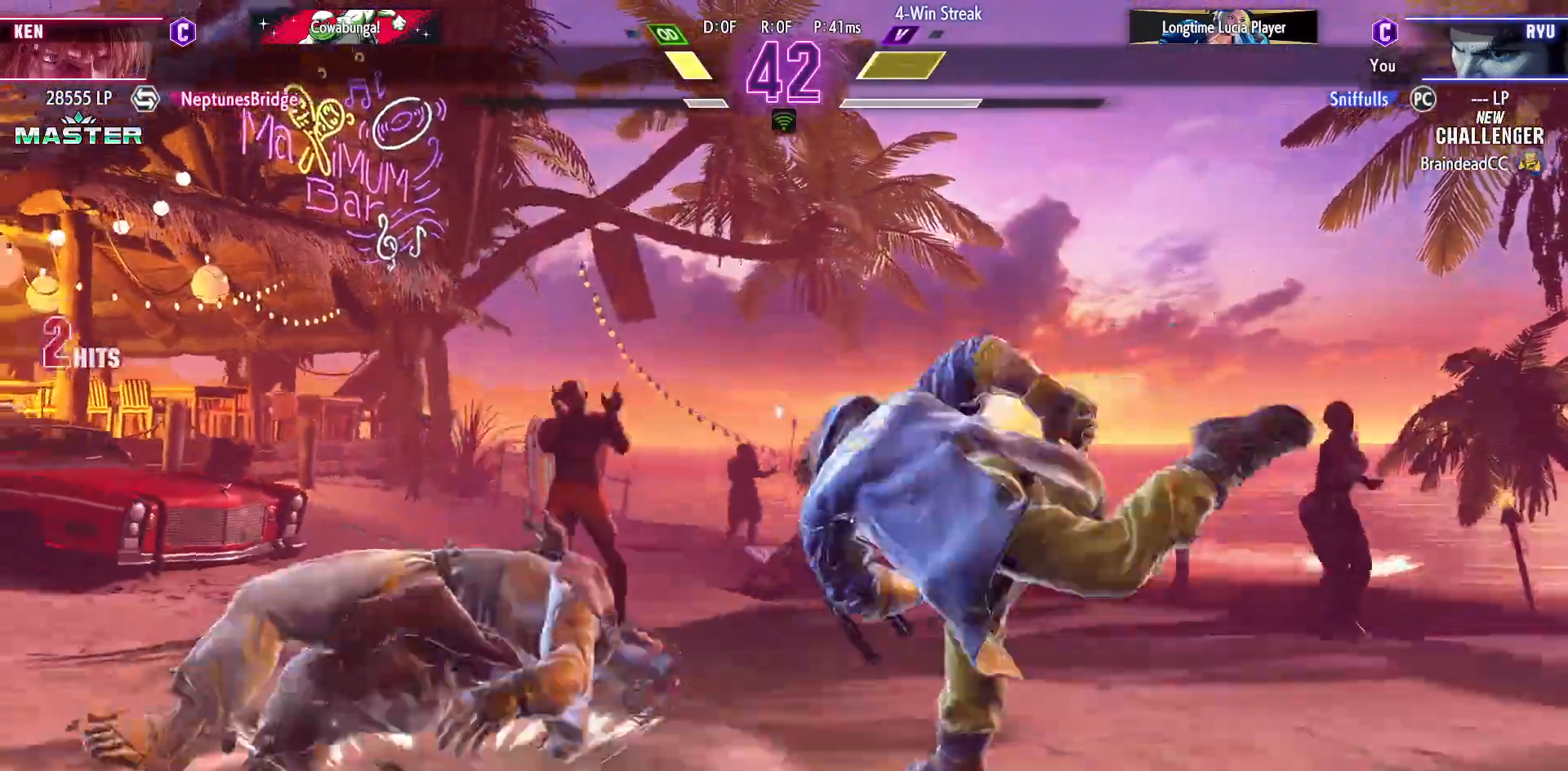
{"dt_ms": 500, "buttons": [], "events": [[100, "SQUARE", "down"], [100, "TRIANGLE", "down"], [117, "R1", "down"], [167, "R1", "up"], [167, "SQUARE", "up"], [167, "TRIANGLE", "up"], [233, "R1", "down"], [233, "SQUARE", "down"], [233, "TRIANGLE", "down"], [267, "DPAD_DOWN", "up"], [283, "DPAD_LEFT", "up"], [350, "R1", "up"], [367, "SQUARE", "up"], [367, "TRIANGLE", "up"]]}
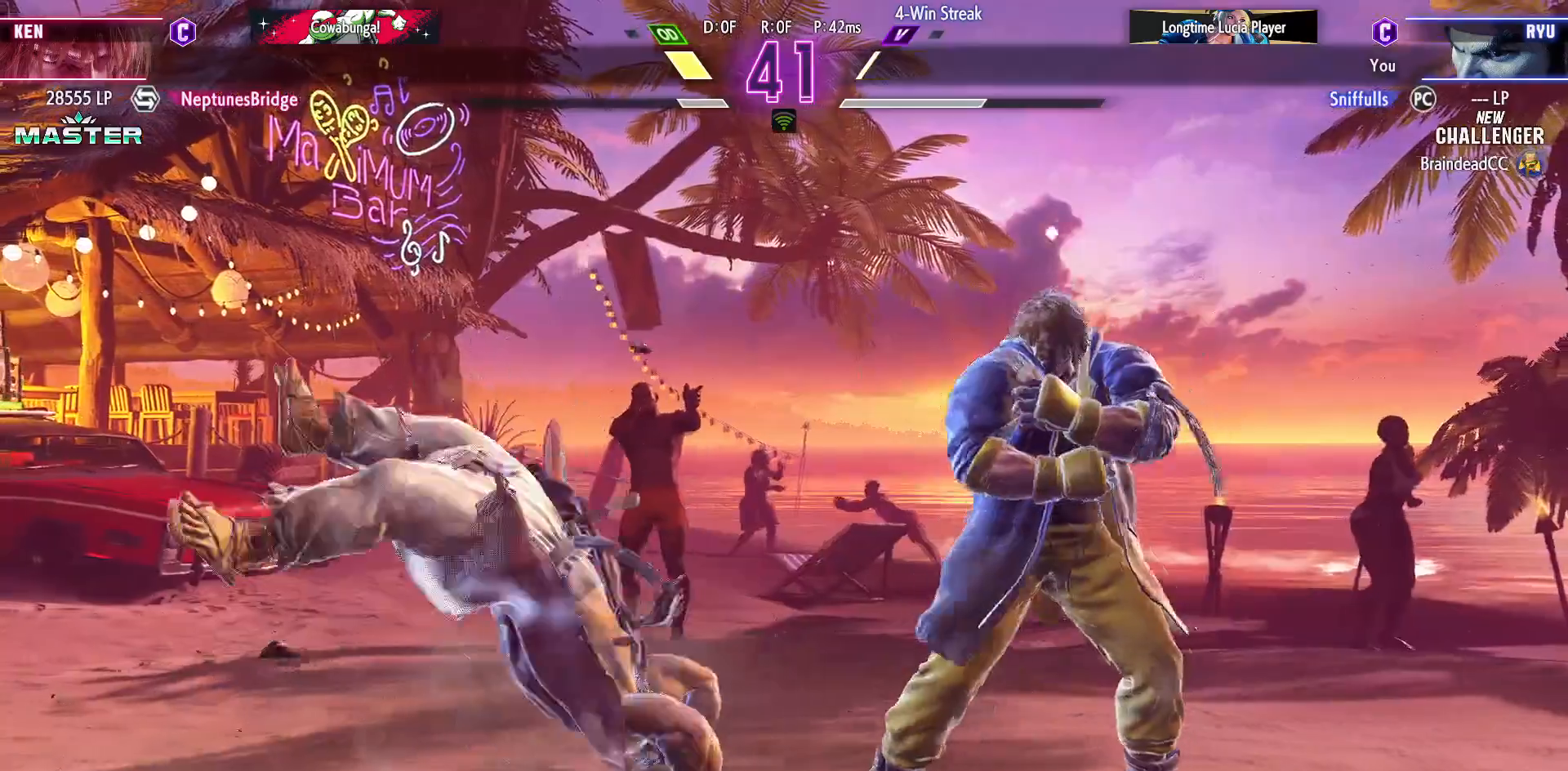
{"dt_ms": 500, "buttons": [], "events": [[33, "DPAD_DOWN", "down"], [67, "DPAD_RIGHT", "down"], [133, "DPAD_DOWN", "up"], [200, "DPAD_DOWN", "down"], [200, "DPAD_RIGHT", "up"], [233, "DPAD_RIGHT", "down"], [267, "DPAD_DOWN", "up"], [300, "R1", "down"], [333, "DPAD_RIGHT", "up"], [367, "R1", "up"]]}
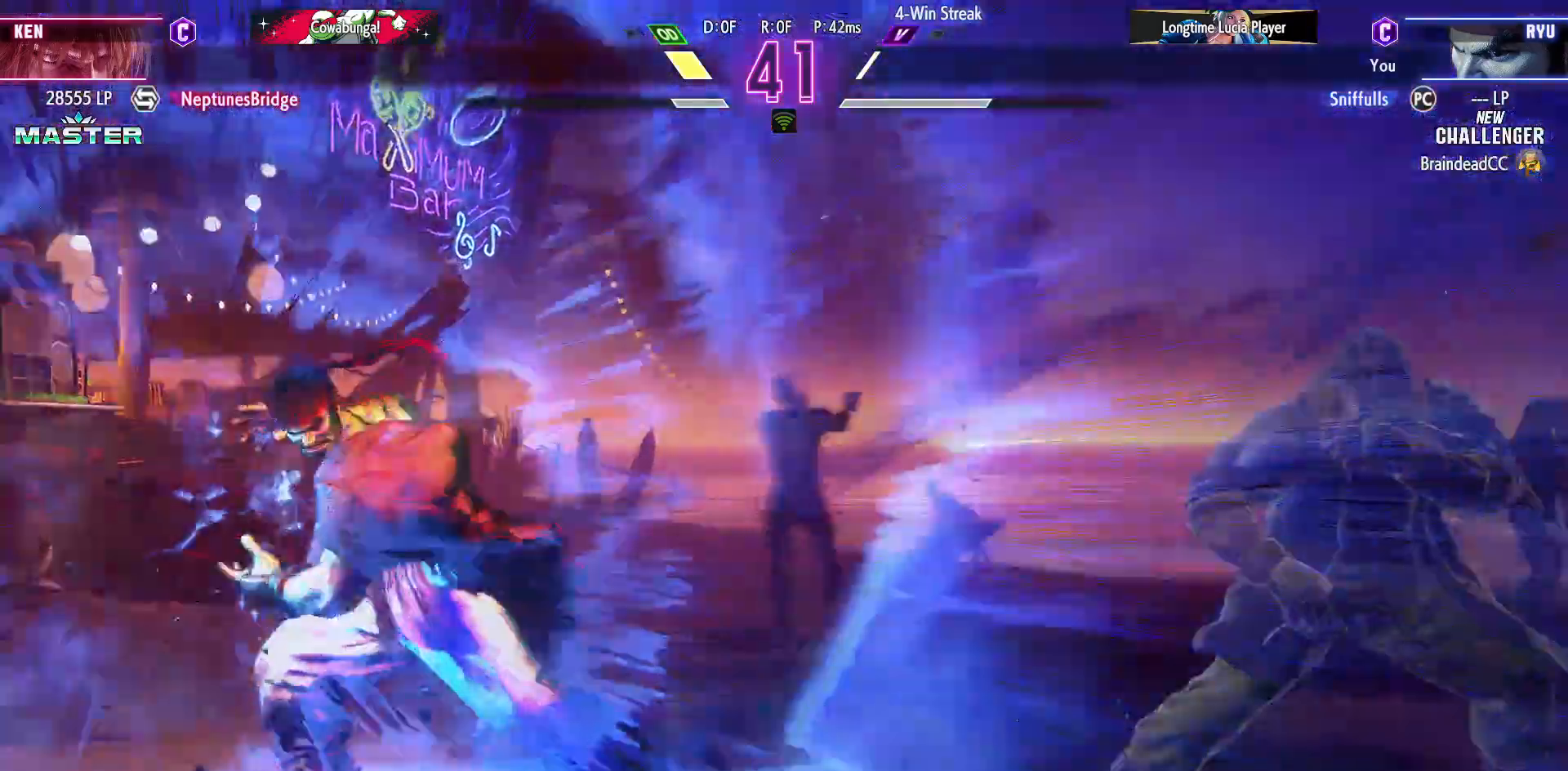
{"dt_ms": 500, "buttons": [], "events": []}
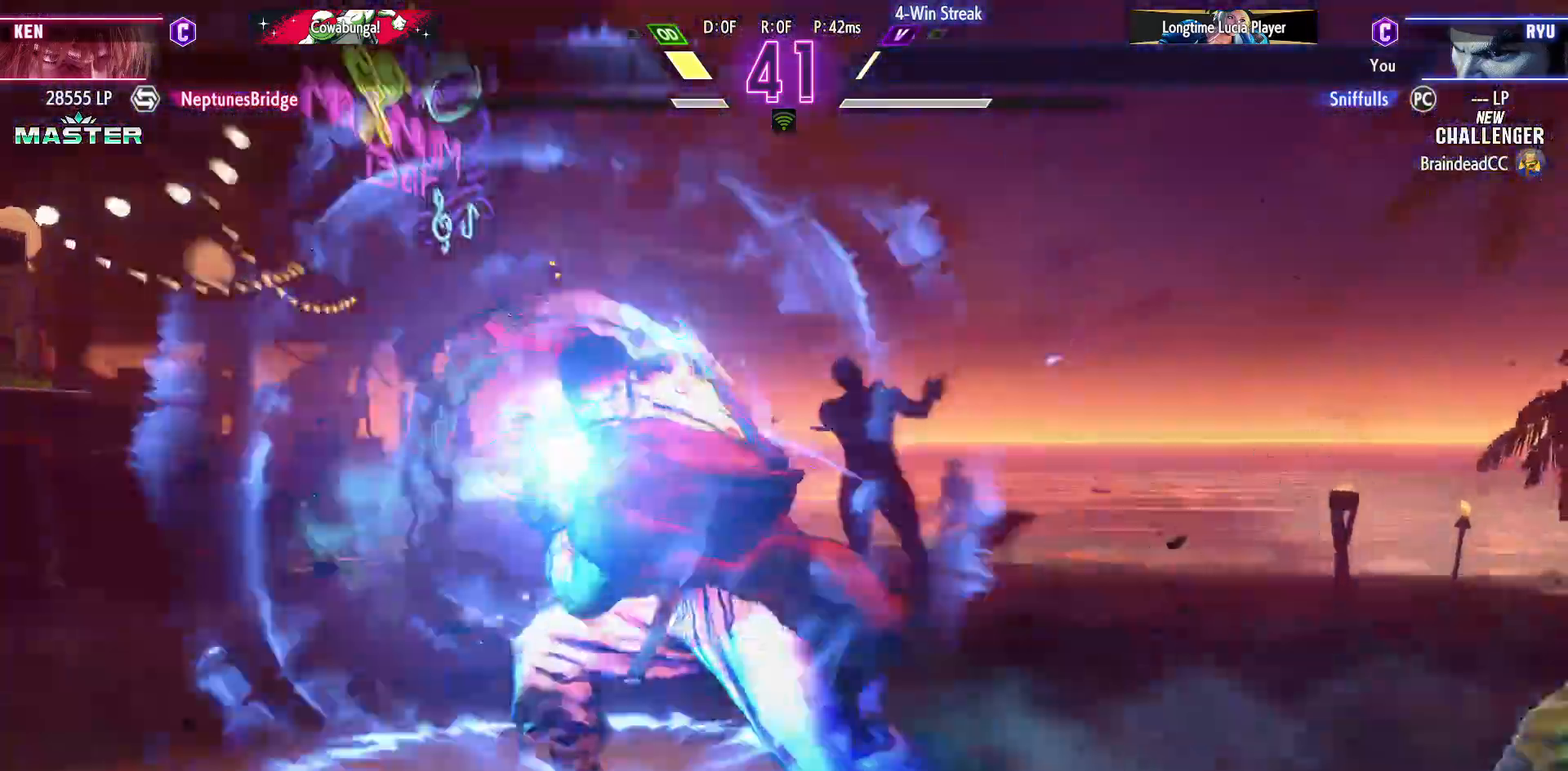
{"dt_ms": 500, "buttons": [], "events": []}
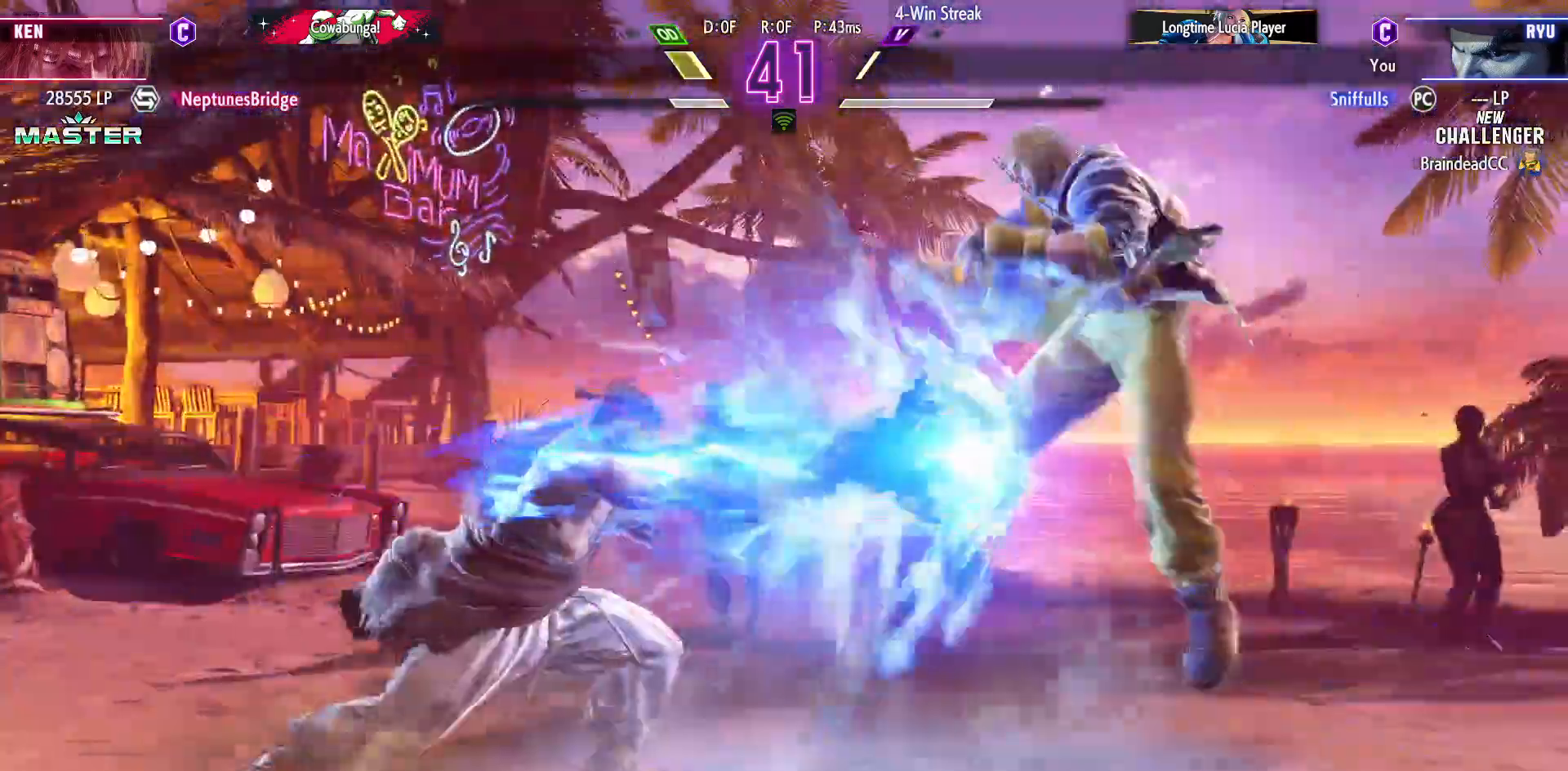
{"dt_ms": 500, "buttons": [], "events": [[100, "DPAD_LEFT", "down"], [267, "DPAD_LEFT", "up"]]}